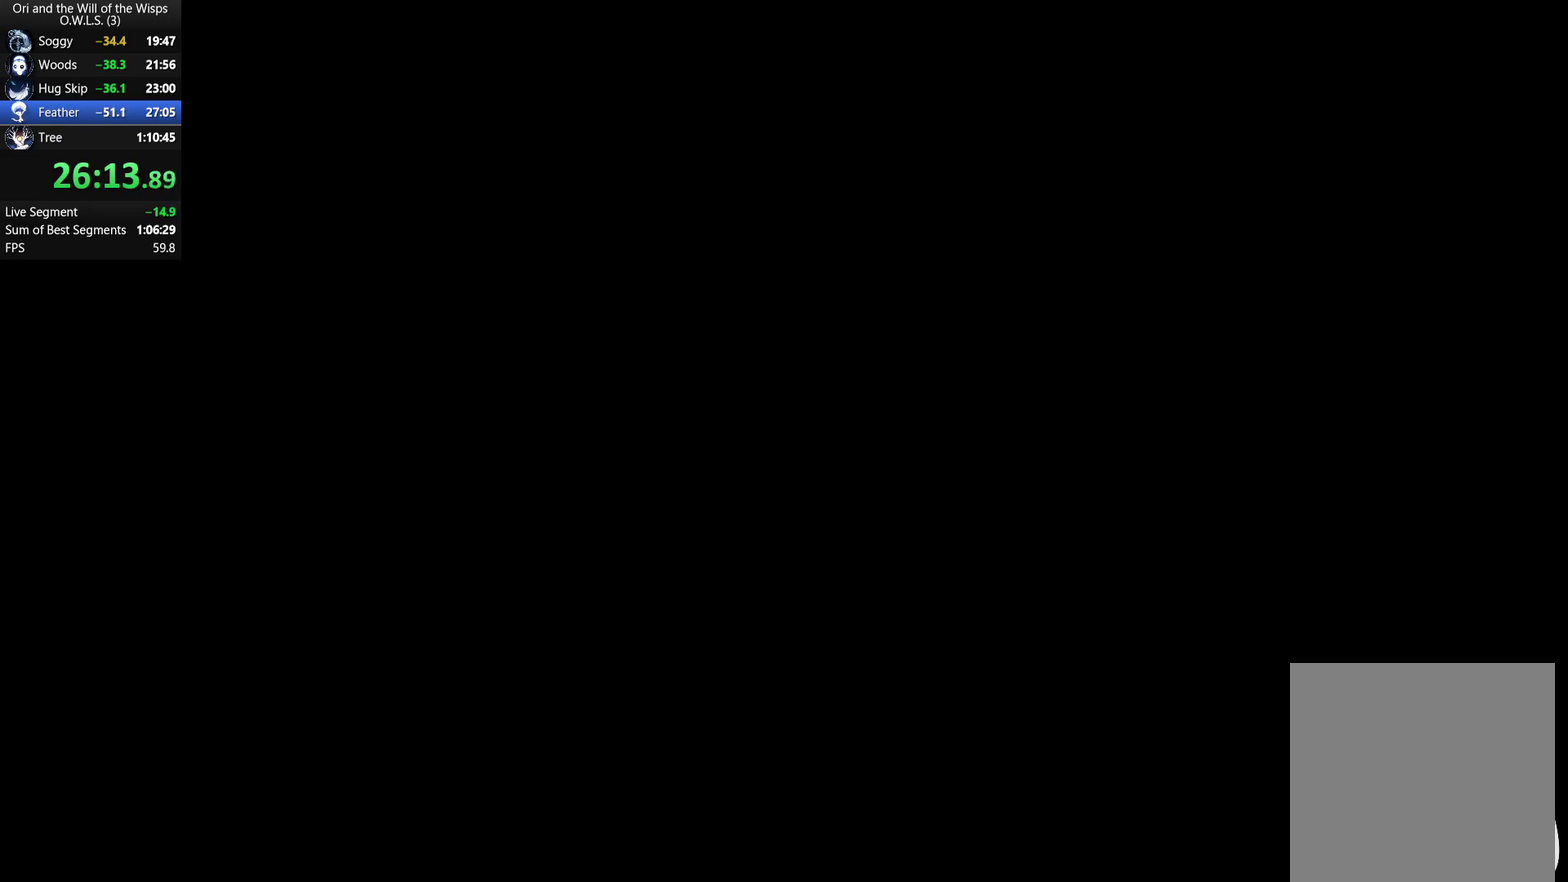
Gameplay with a controller (Xbox layout); each line is a JSON object with the inputs held at the frame after it. "events" lists button and stick changes between this image and that frame as [ms after this image, input, new state], when the widget could be followed in between.
{"buttons": ["START"], "left_stick": "center", "right_stick": "center", "events": [[417, "START", "down"]]}
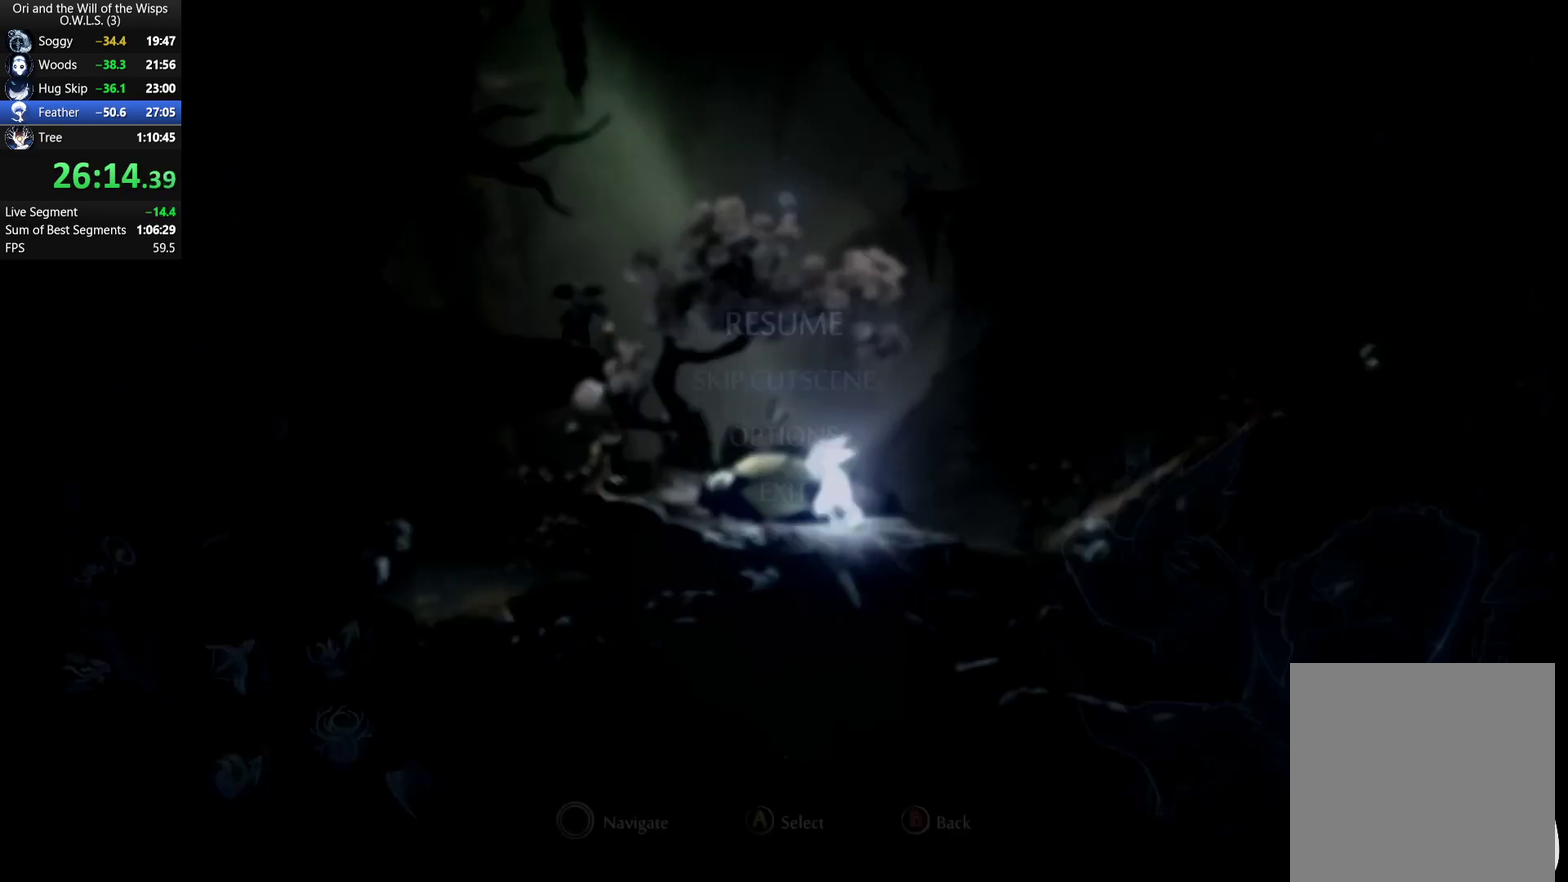
{"buttons": [], "left_stick": "center", "right_stick": "center", "events": [[50, "START", "up"], [183, "DPAD_DOWN", "down"], [283, "DPAD_DOWN", "up"], [317, "A", "down"], [433, "A", "up"]]}
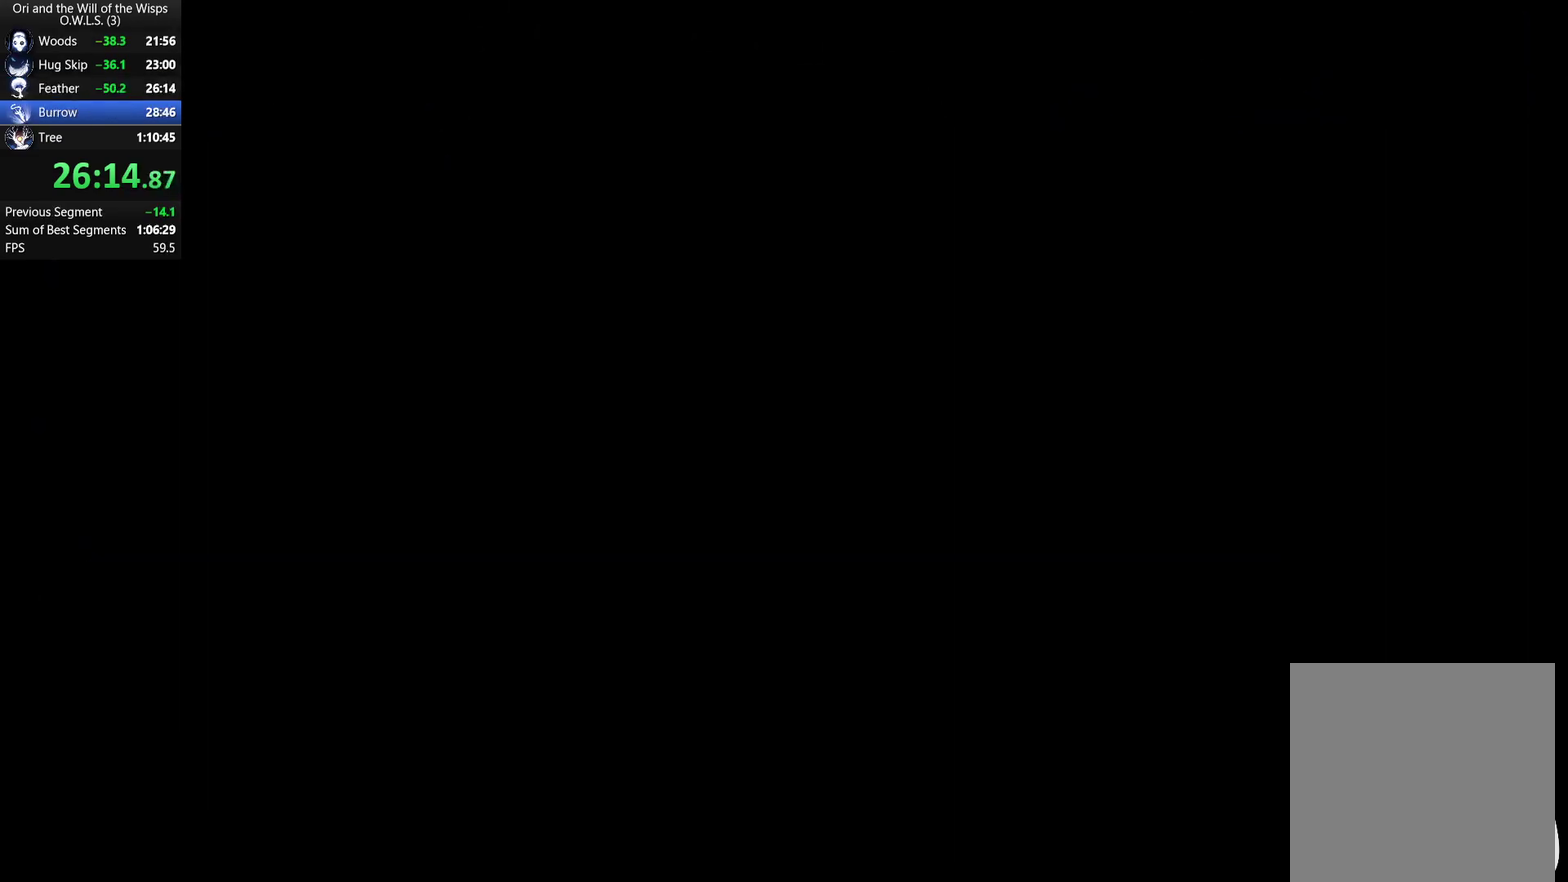
{"buttons": [], "left_stick": "center", "right_stick": "center", "events": []}
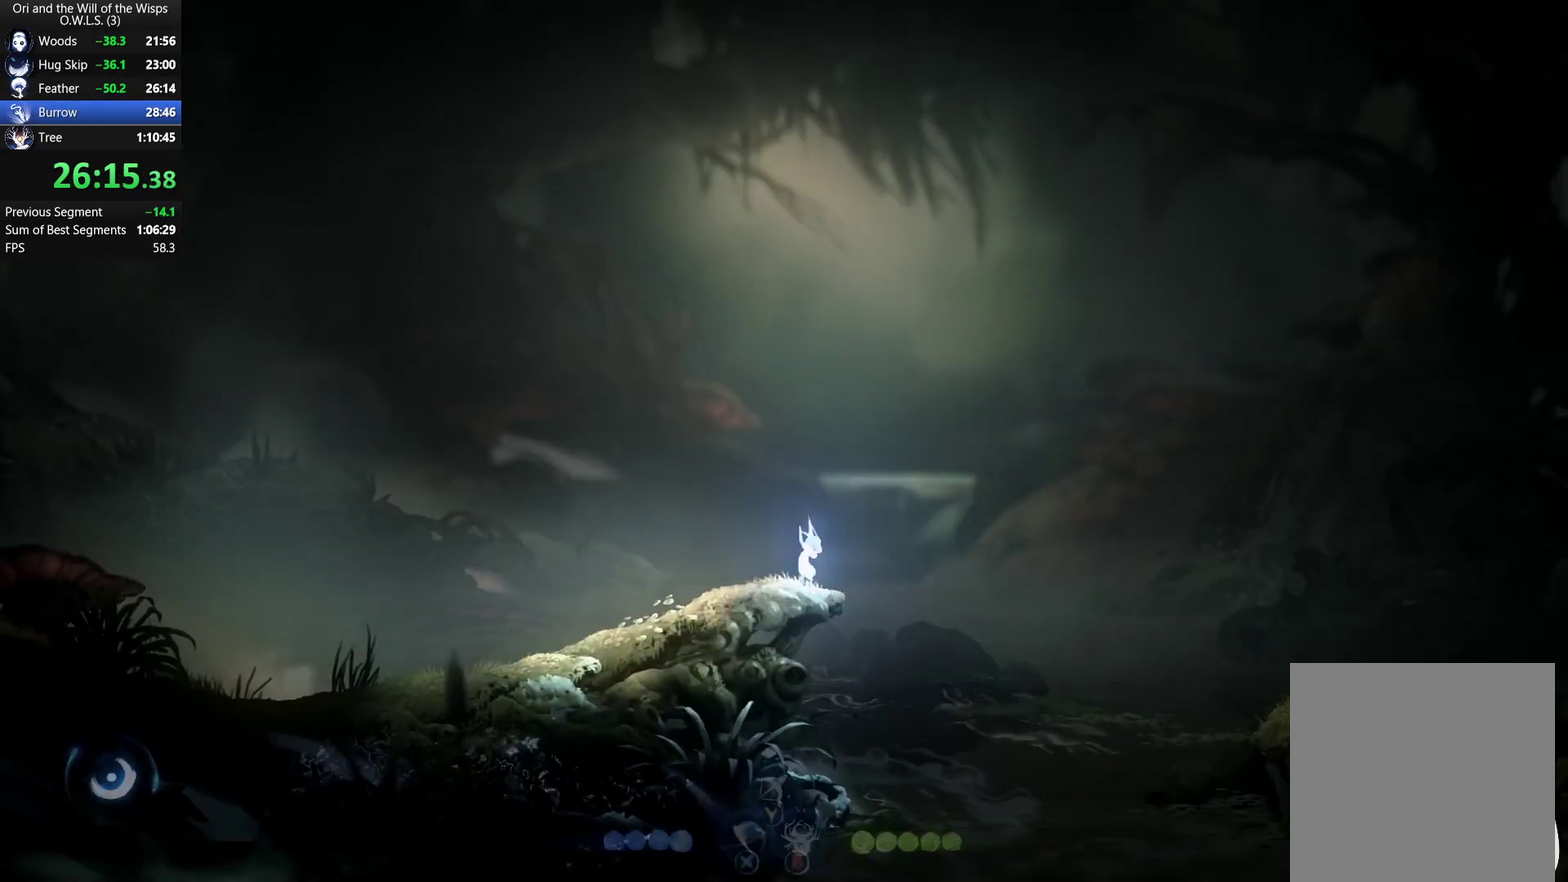
{"buttons": [], "left_stick": "center", "right_stick": "center", "events": []}
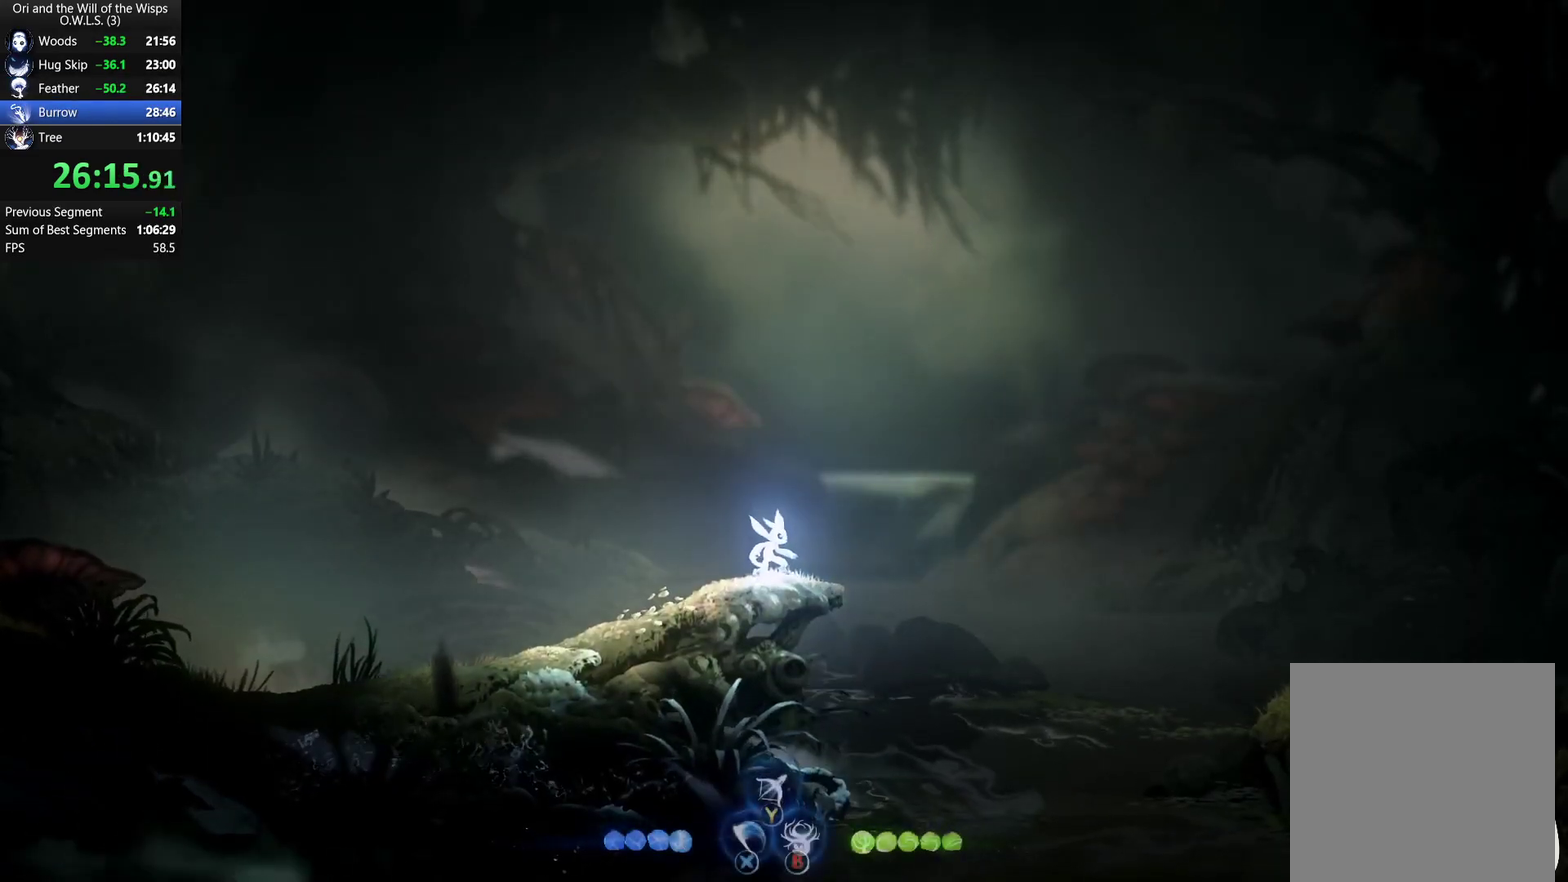
{"buttons": [], "left_stick": "center", "right_stick": "center", "events": []}
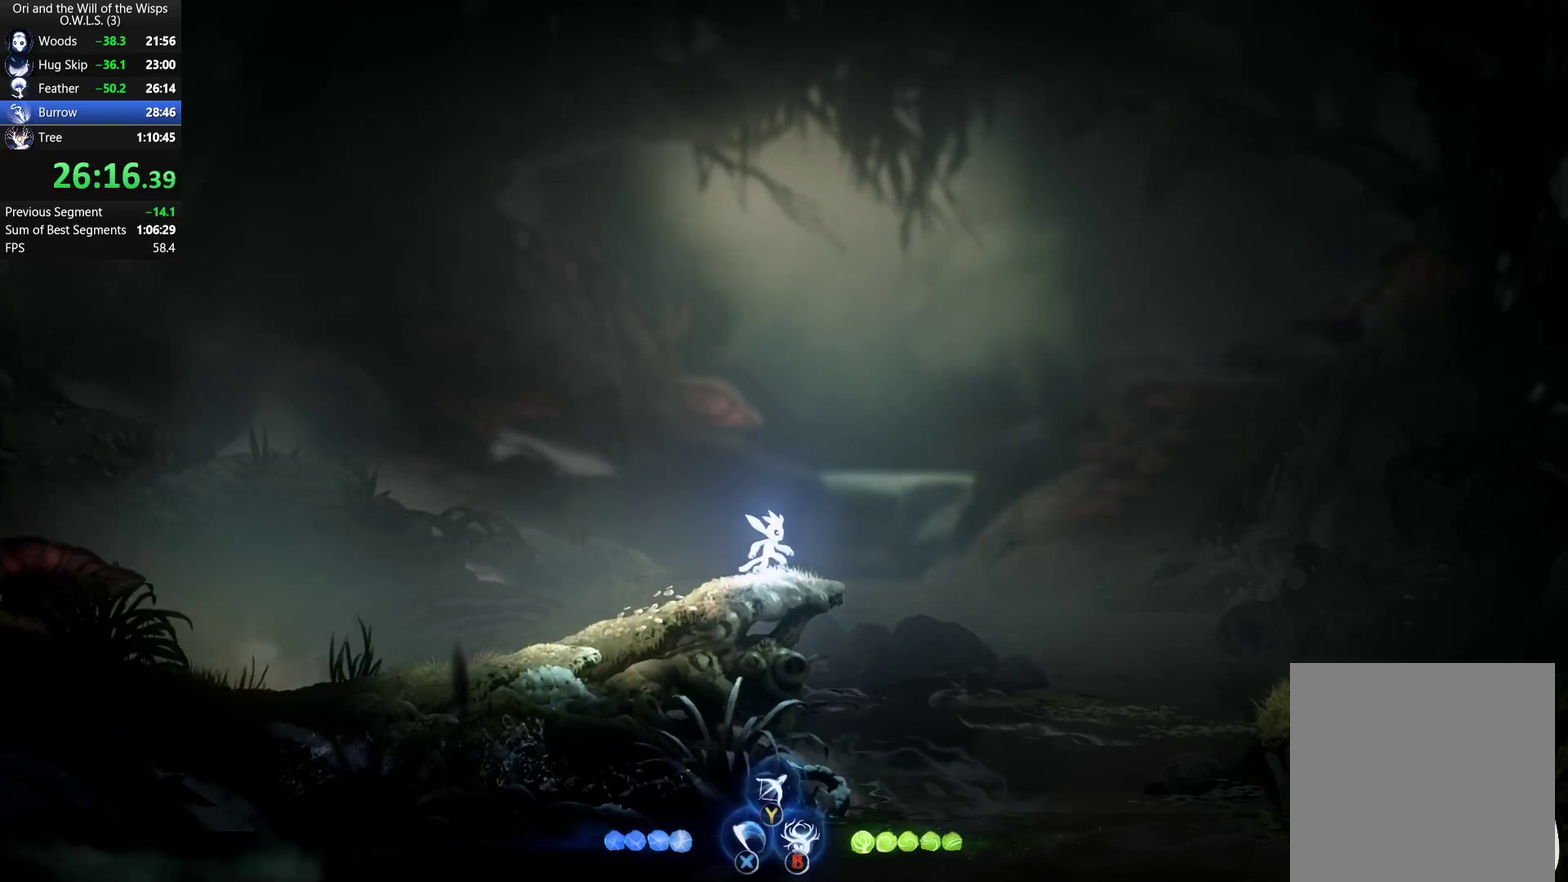
{"buttons": [], "left_stick": "center", "right_stick": "center", "events": [[17, "DPAD_DOWN", "down"], [83, "DPAD_LEFT", "down"], [200, "DPAD_LEFT", "up"], [217, "DPAD_DOWN", "up"]]}
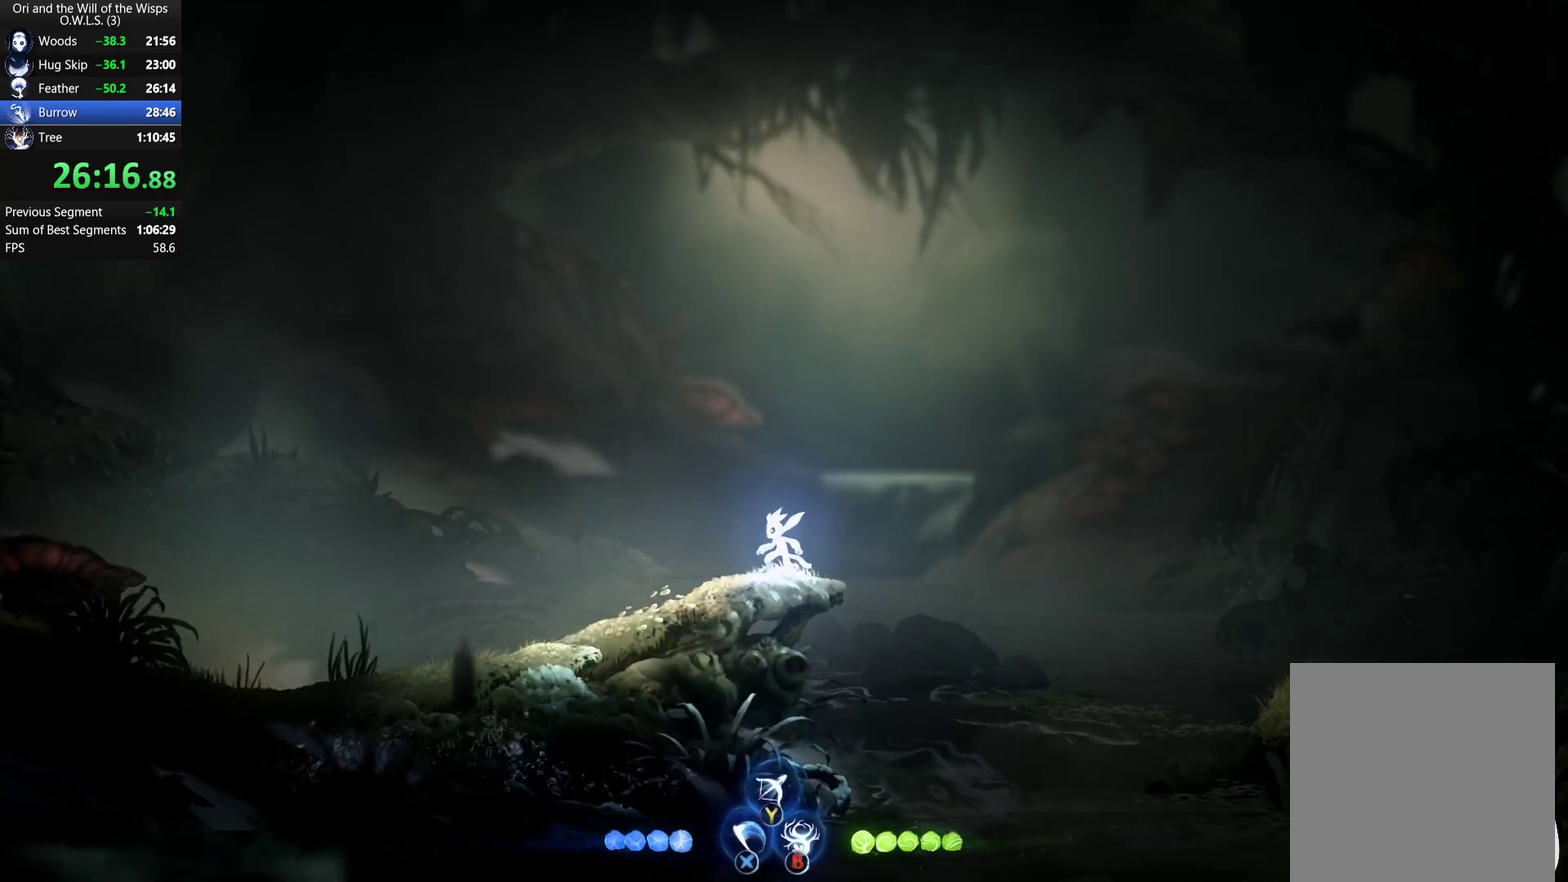
{"buttons": [], "left_stick": "center", "right_stick": "center", "events": []}
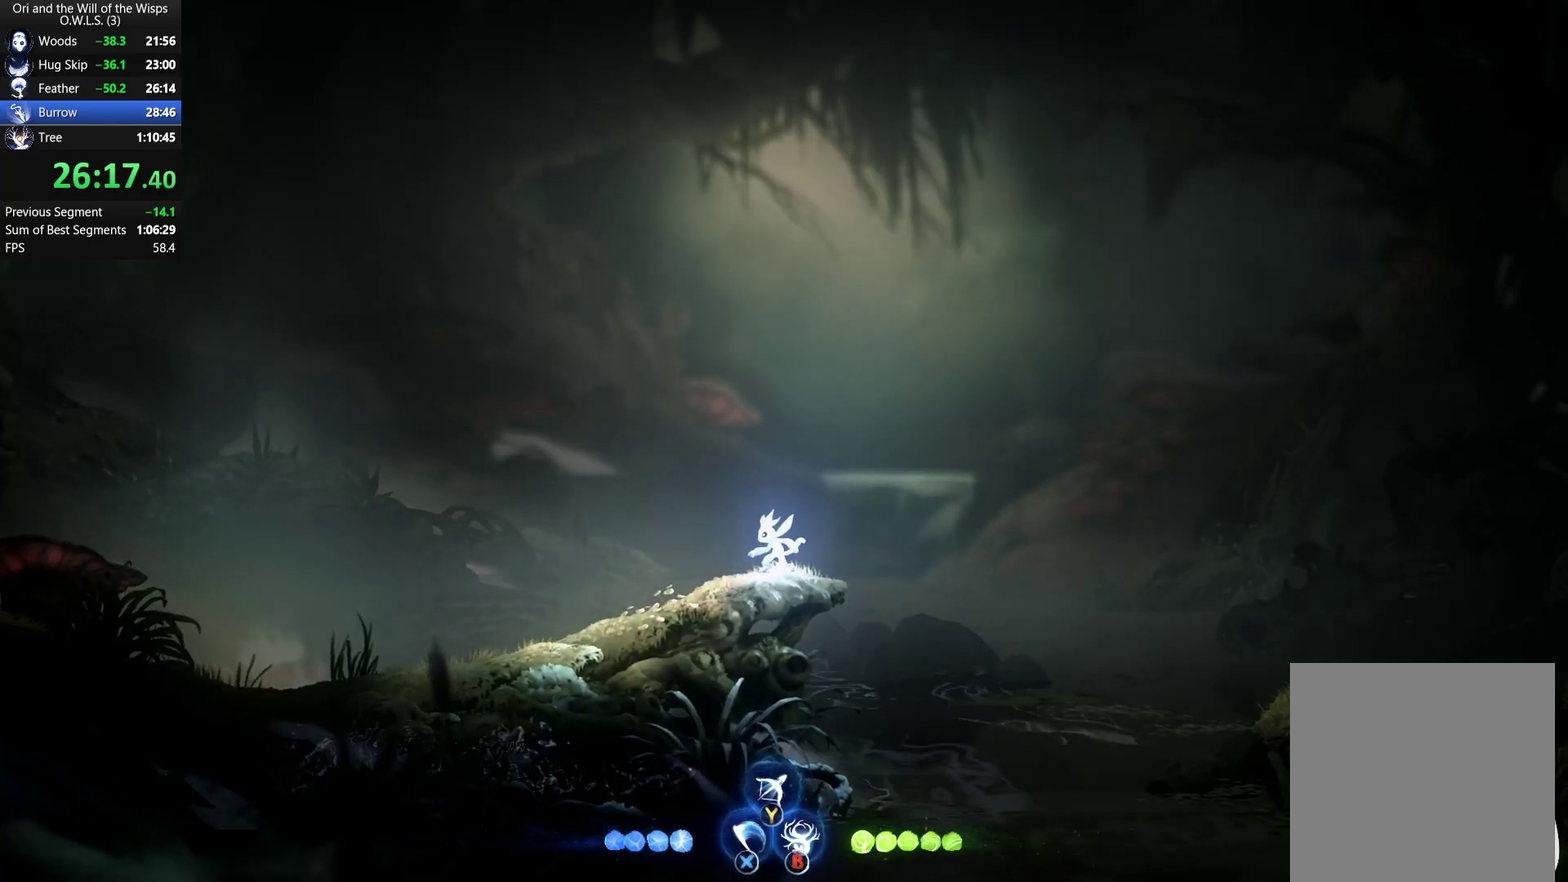
{"buttons": [], "left_stick": "center", "right_stick": "center", "events": []}
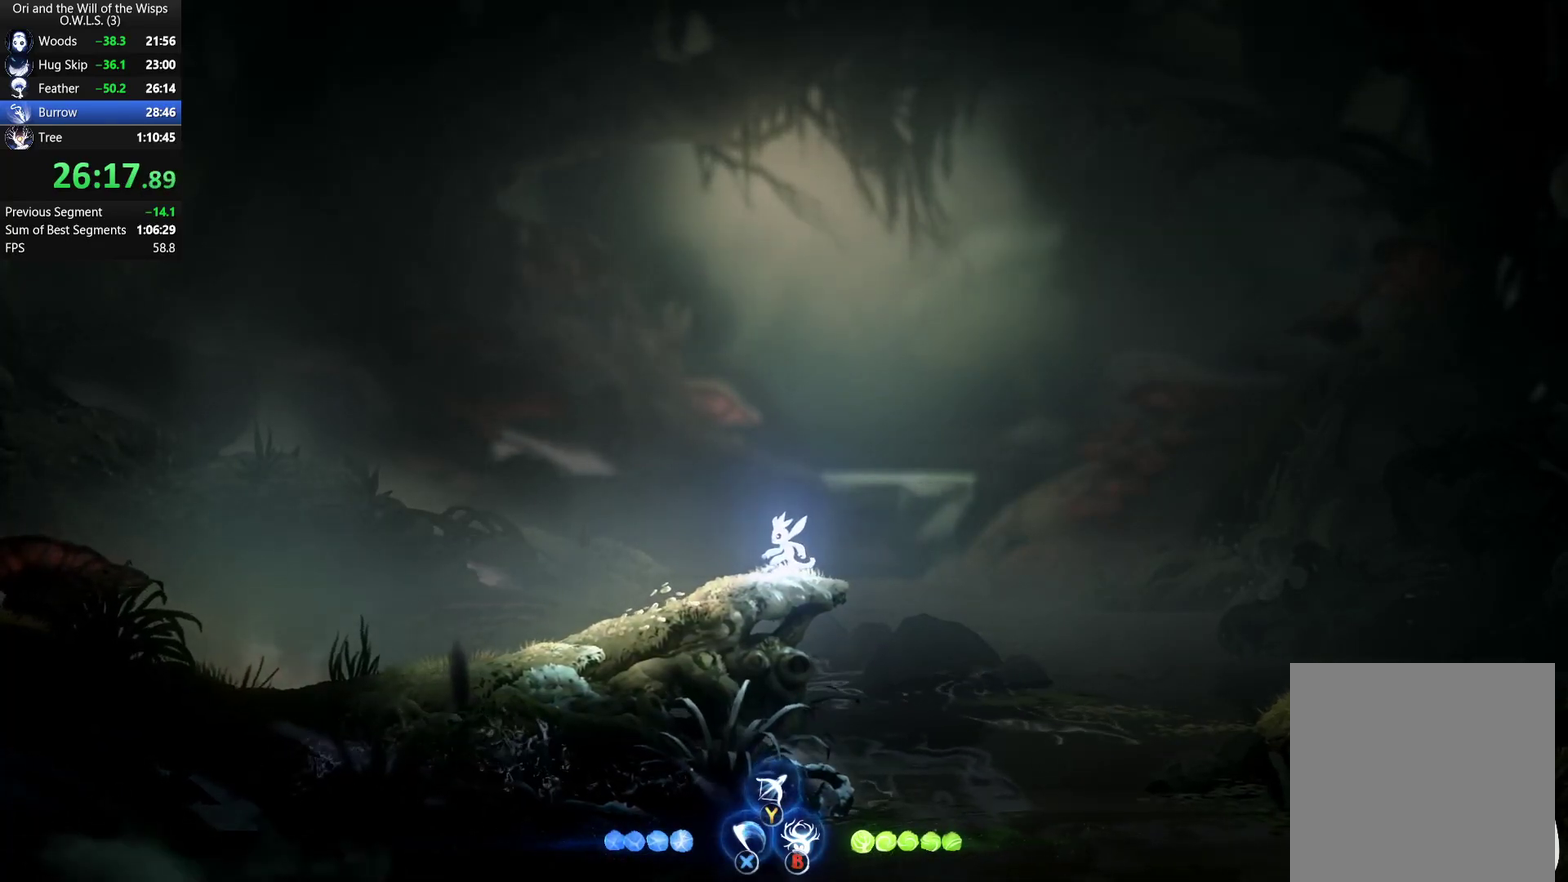
{"buttons": [], "left_stick": "center", "right_stick": "center", "events": []}
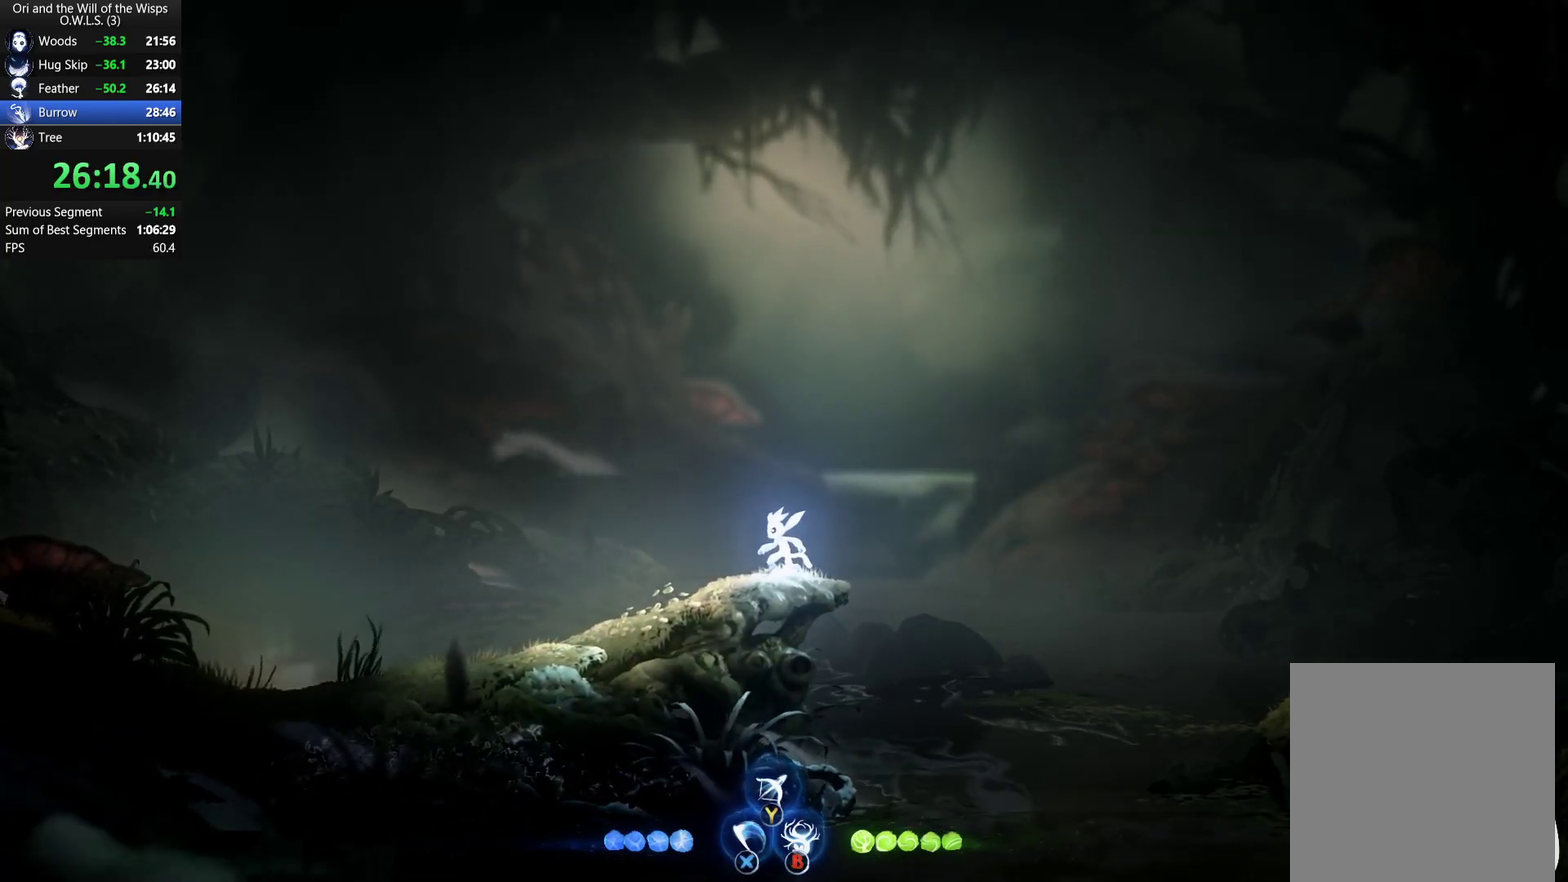
{"buttons": [], "left_stick": "center", "right_stick": "center", "events": []}
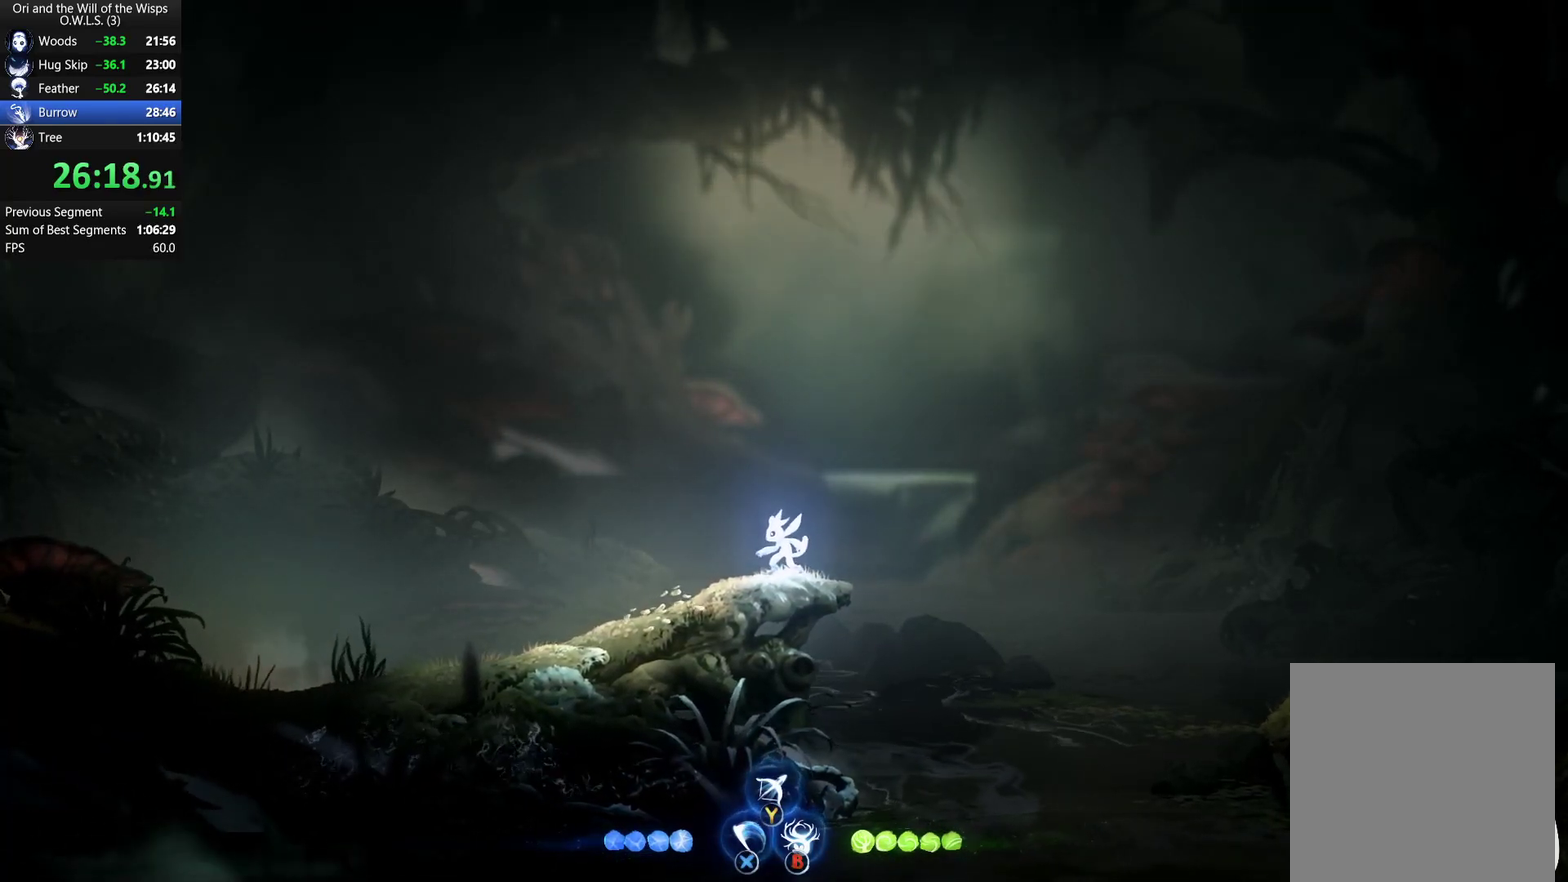
{"buttons": [], "left_stick": "center", "right_stick": "center", "events": []}
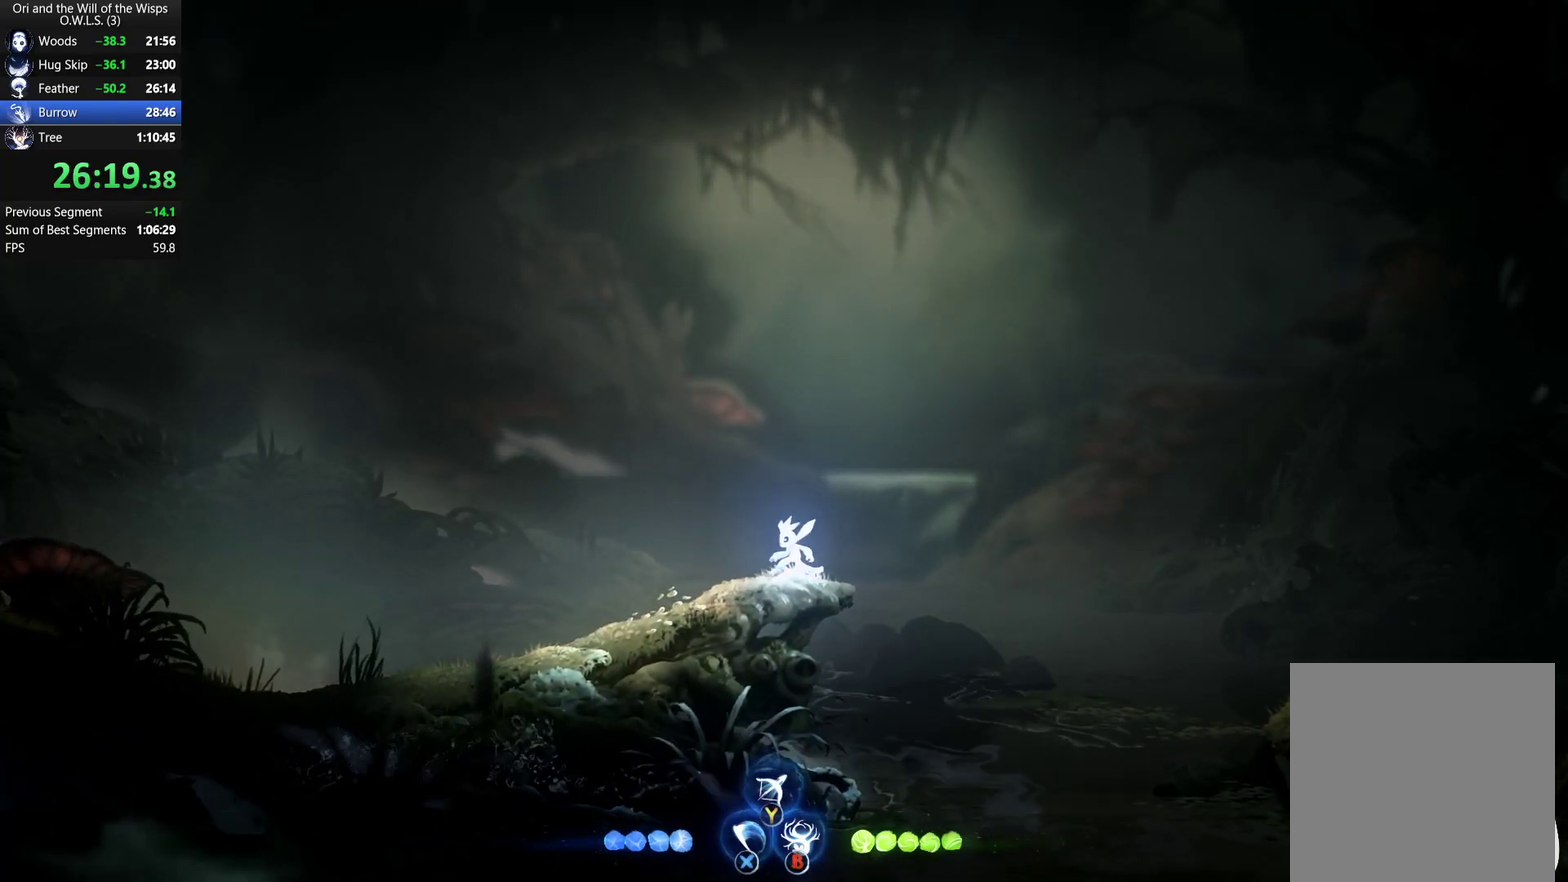
{"buttons": [], "left_stick": "center", "right_stick": "center", "events": []}
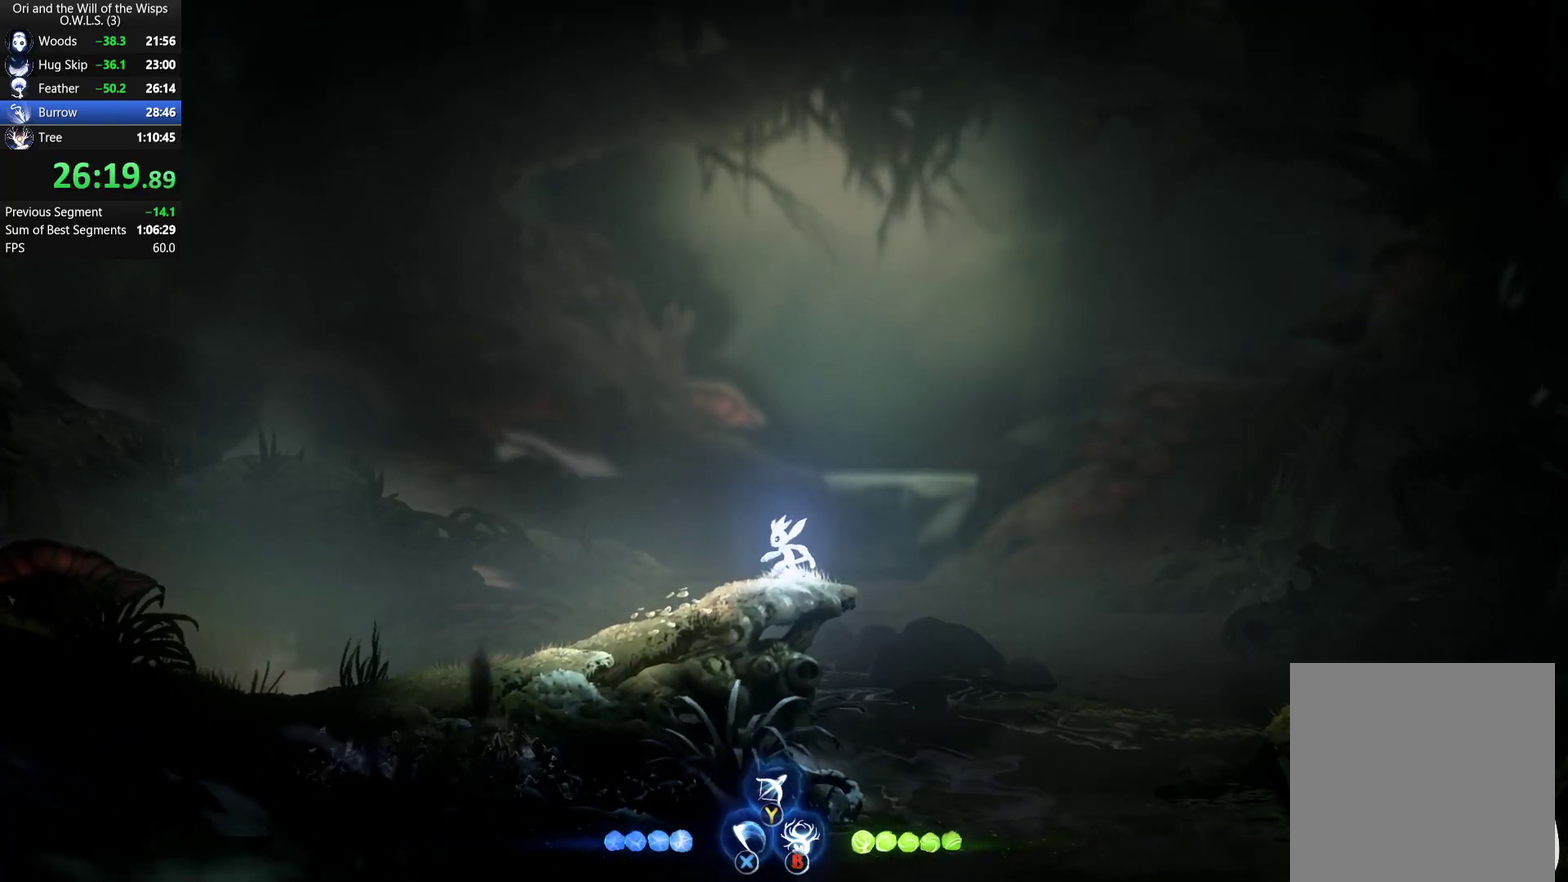
{"buttons": [], "left_stick": "left", "right_stick": "center", "events": [[233, "left_stick", "left"]]}
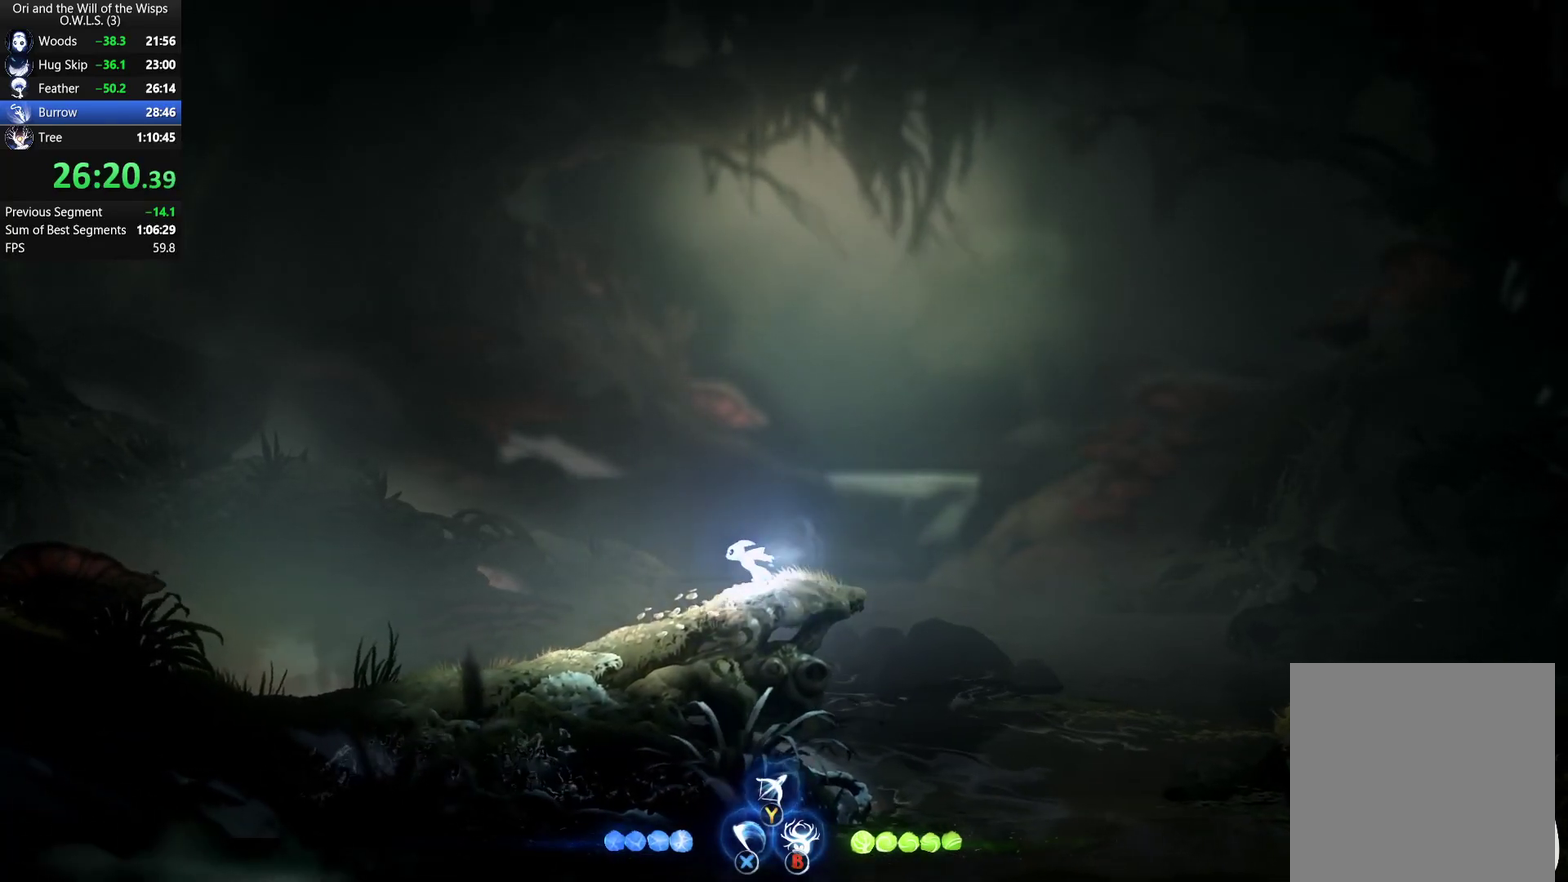
{"buttons": [], "left_stick": "center", "right_stick": "center", "events": [[467, "left_stick", "center"]]}
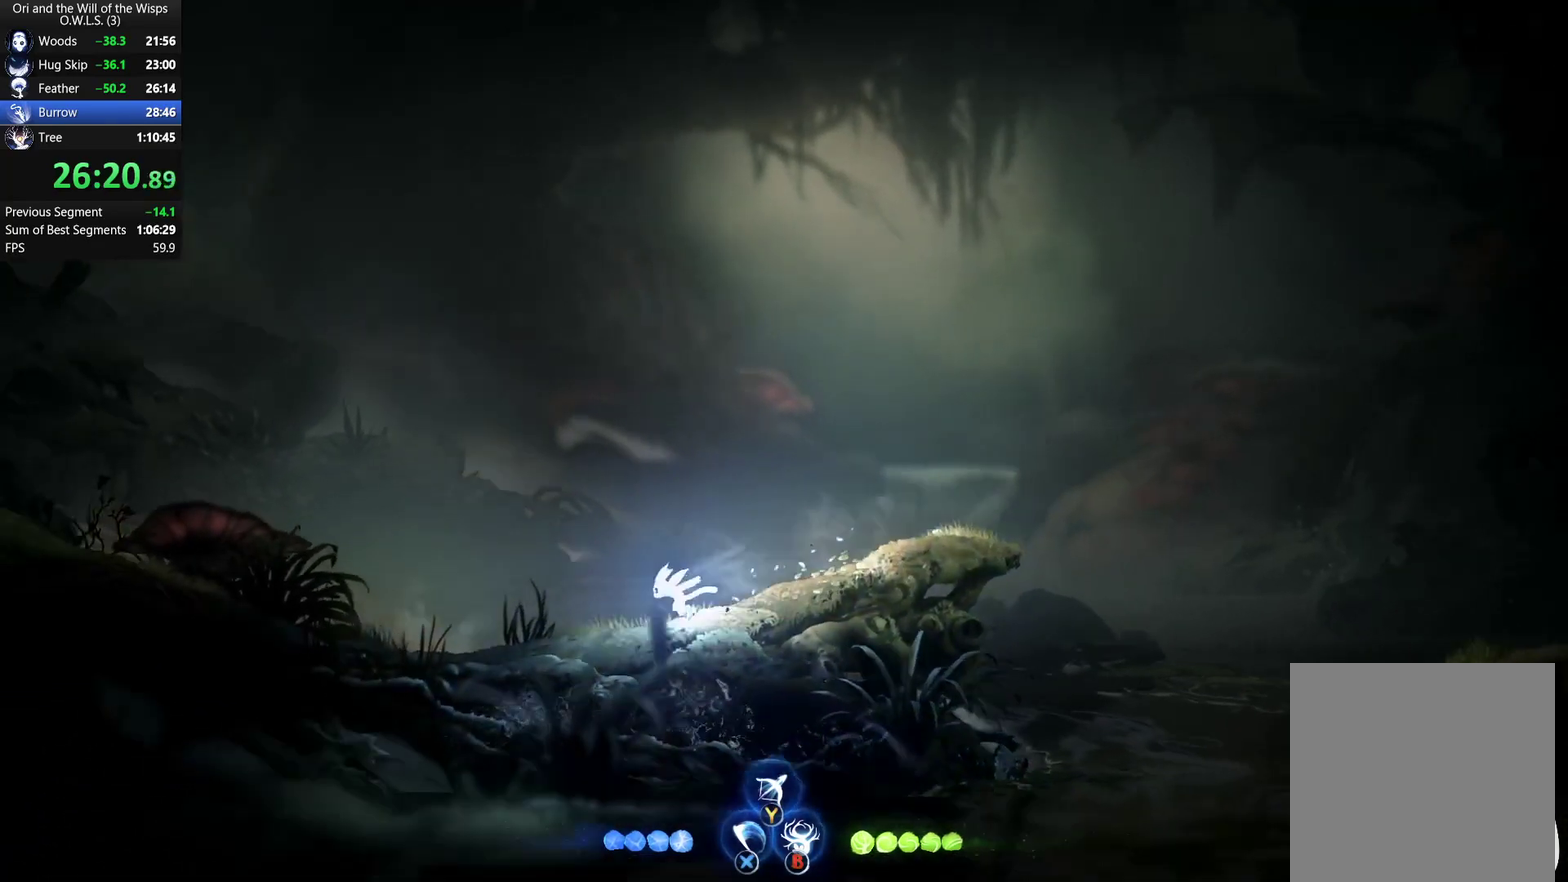
{"buttons": [], "left_stick": "center", "right_stick": "center", "events": []}
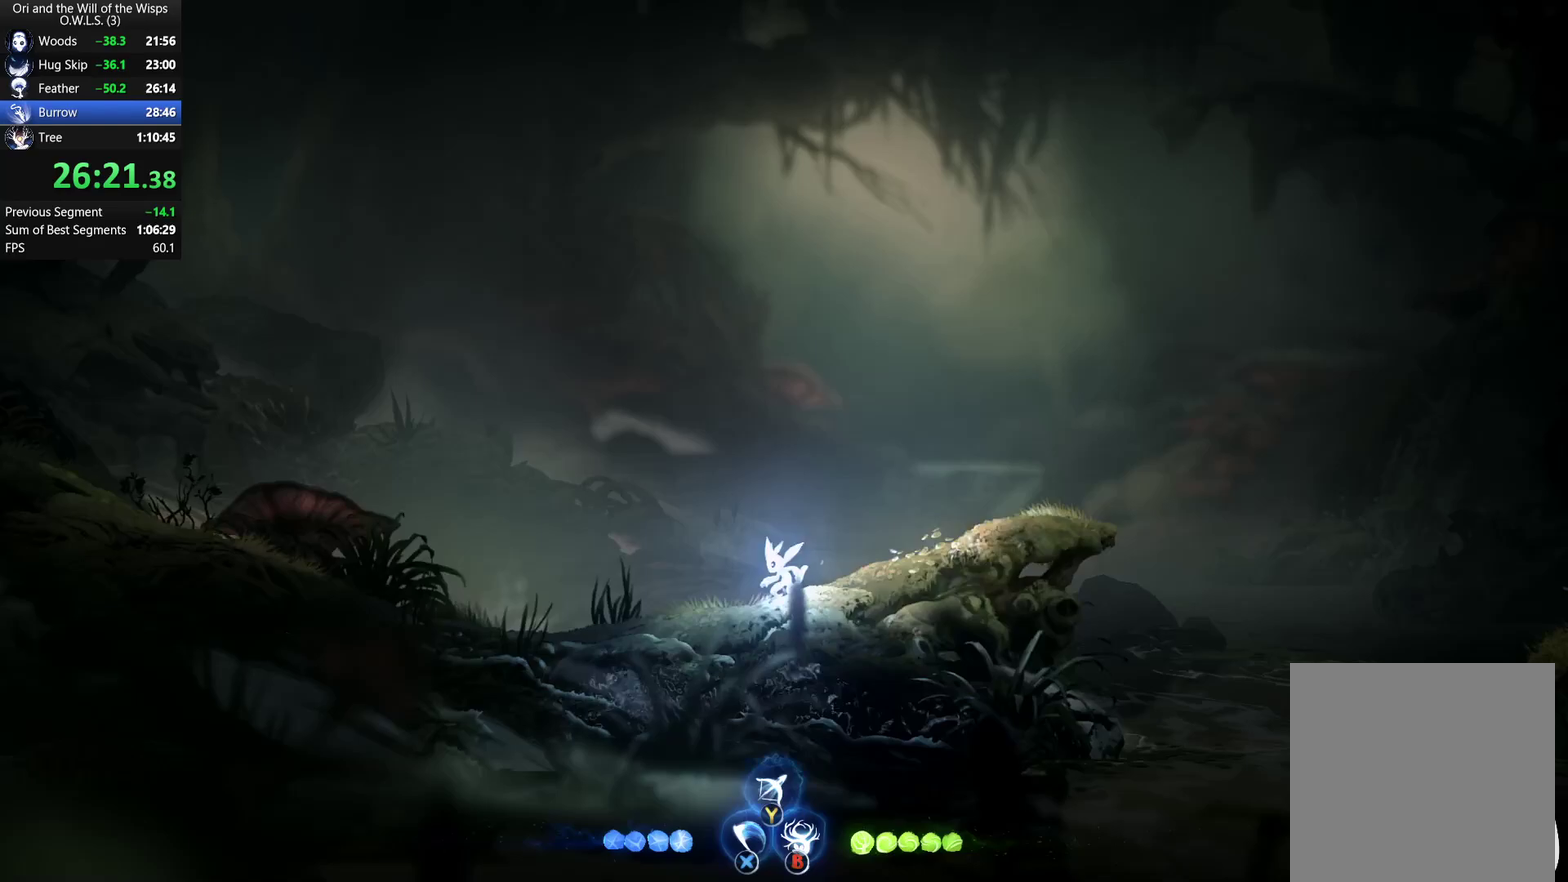
{"buttons": [], "left_stick": "center", "right_stick": "center", "events": []}
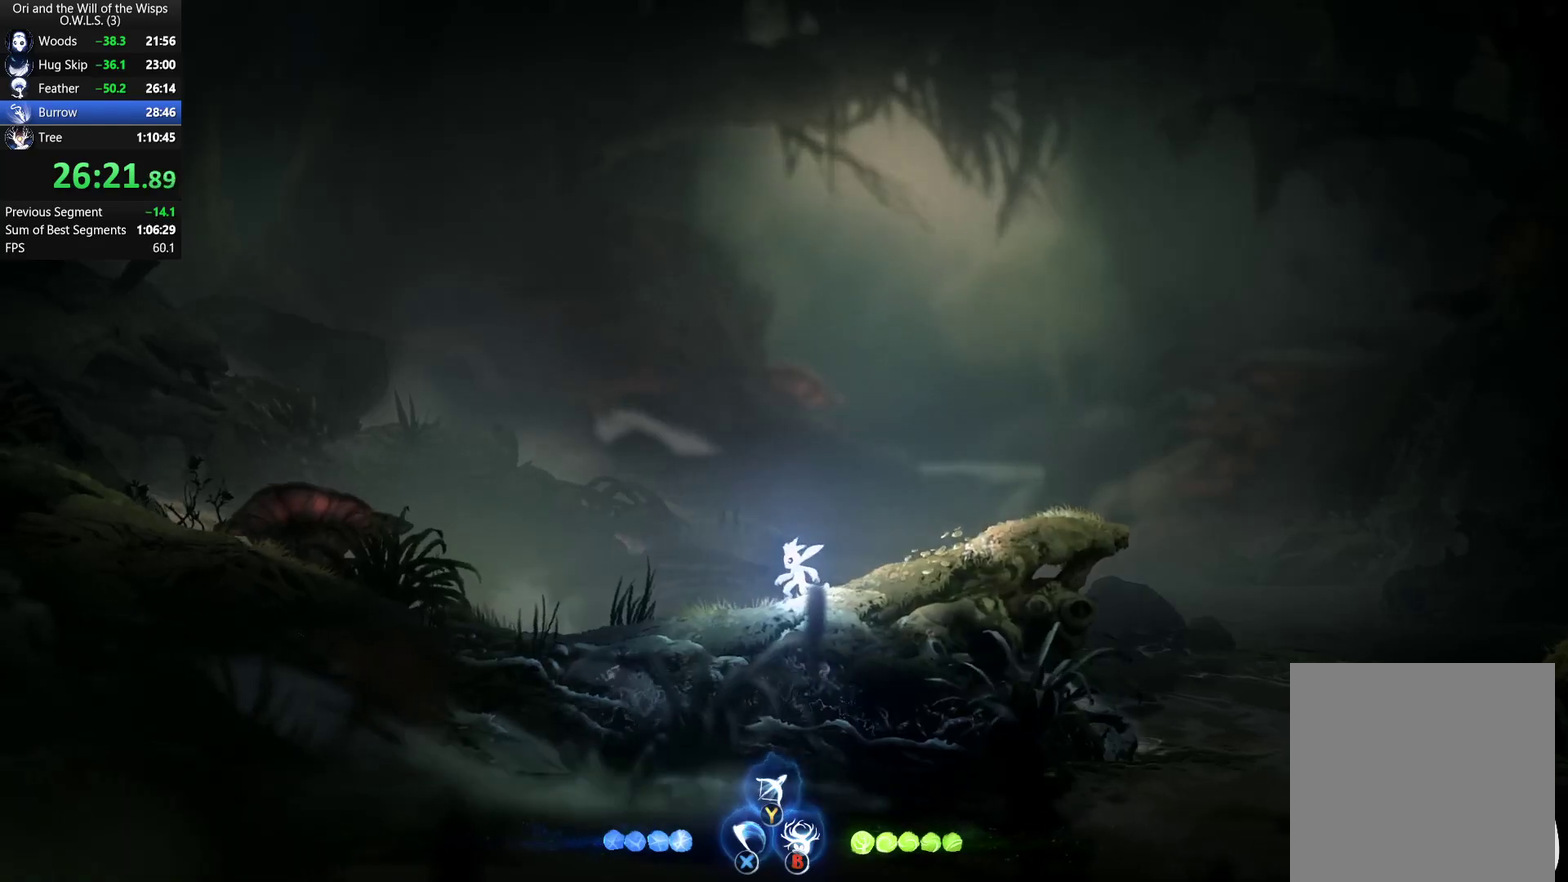
{"buttons": [], "left_stick": "center", "right_stick": "center", "events": []}
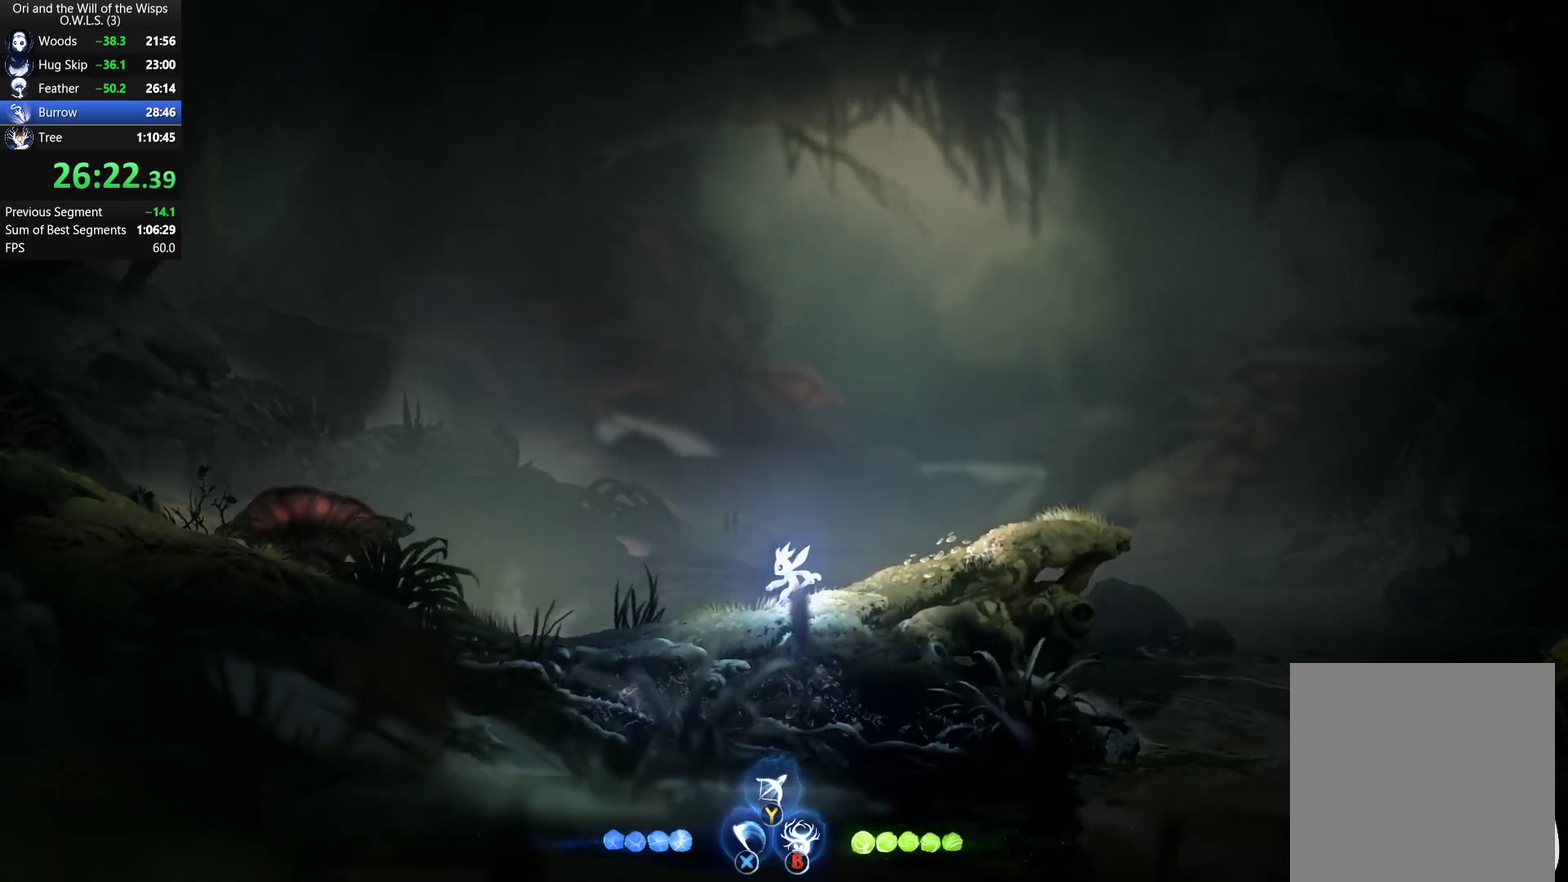
{"buttons": [], "left_stick": "center", "right_stick": "center", "events": []}
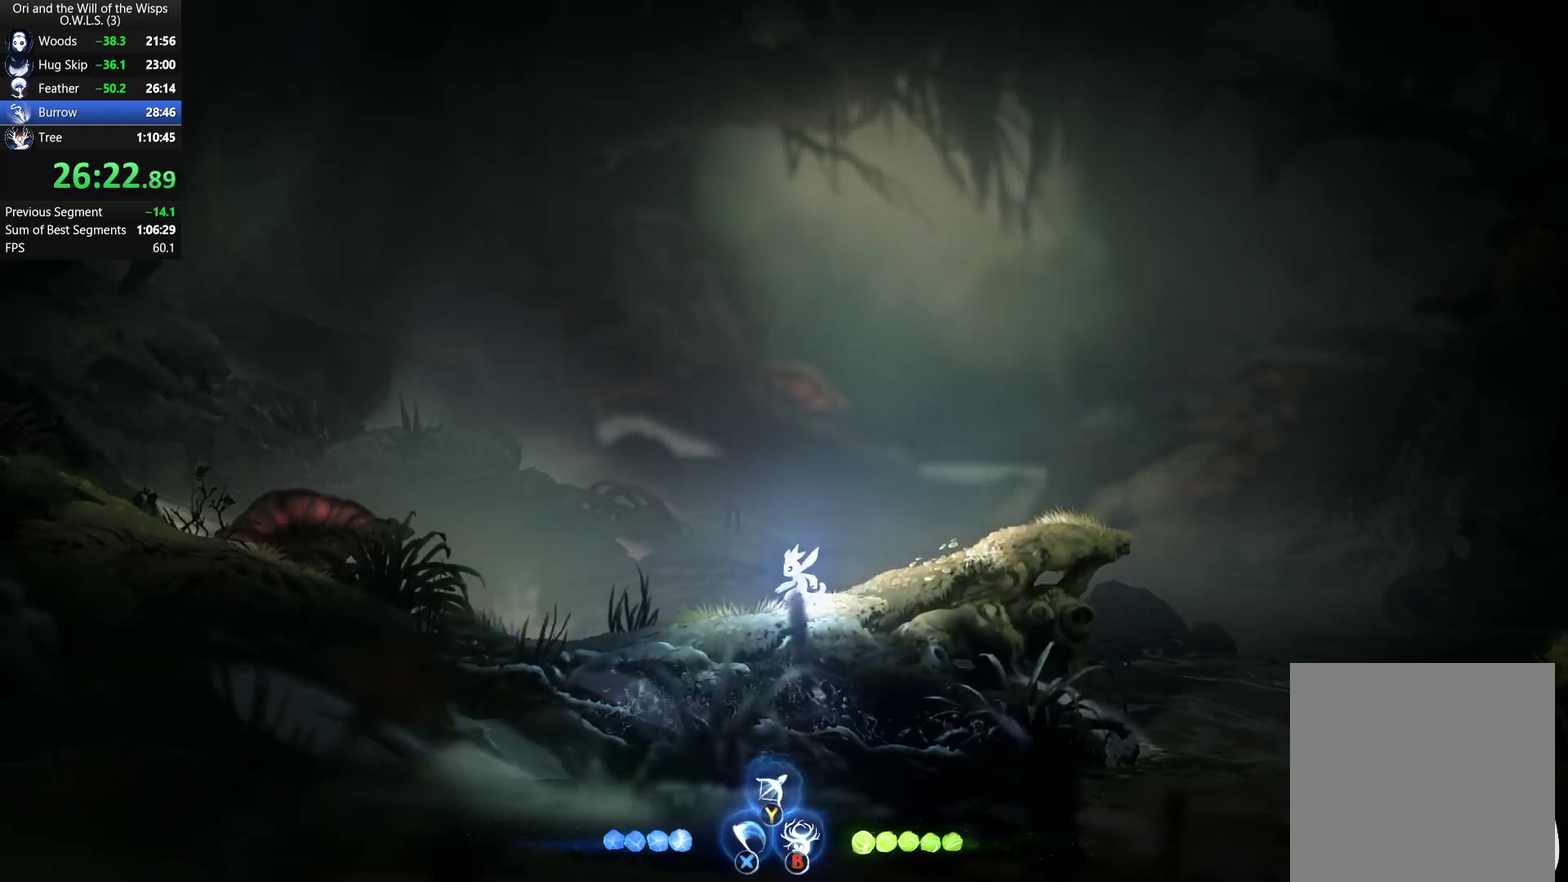
{"buttons": [], "left_stick": "center", "right_stick": "center", "events": []}
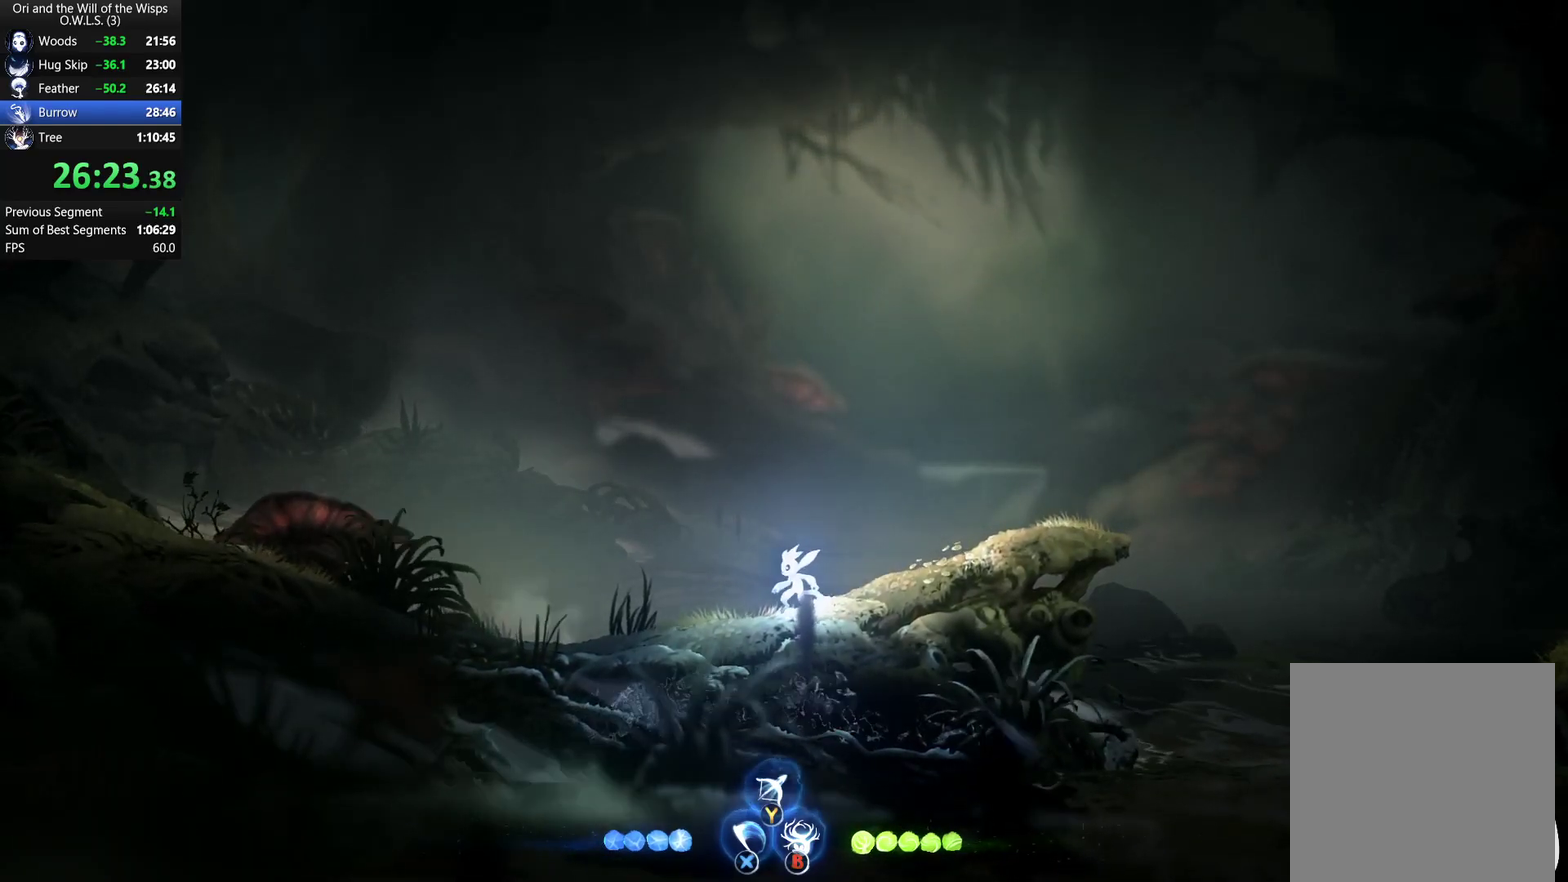
{"buttons": [], "left_stick": "center", "right_stick": "center", "events": []}
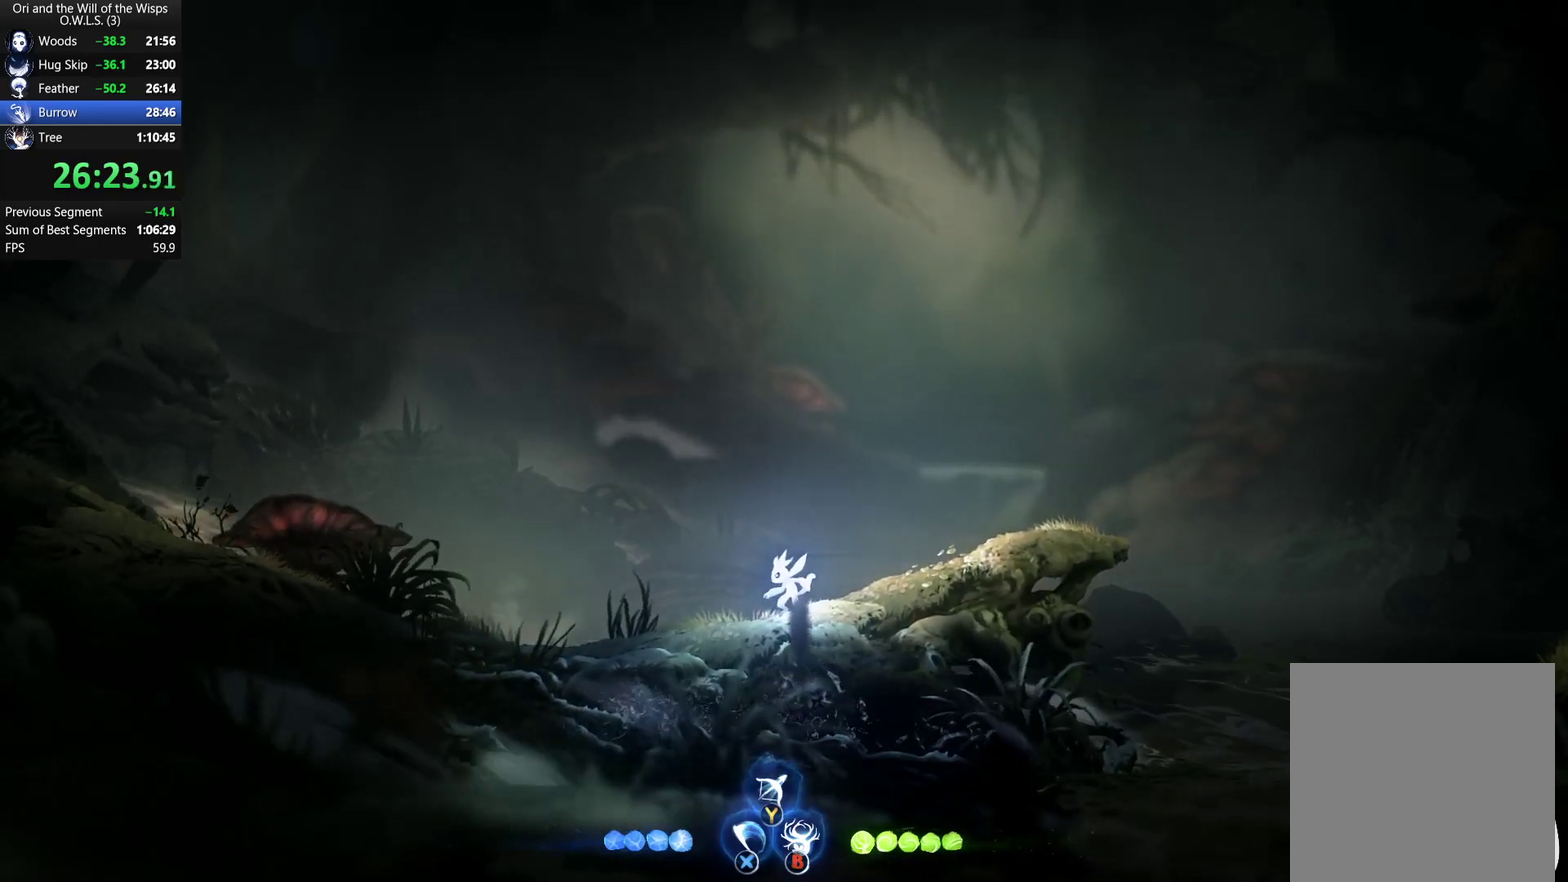
{"buttons": [], "left_stick": "center", "right_stick": "center", "events": []}
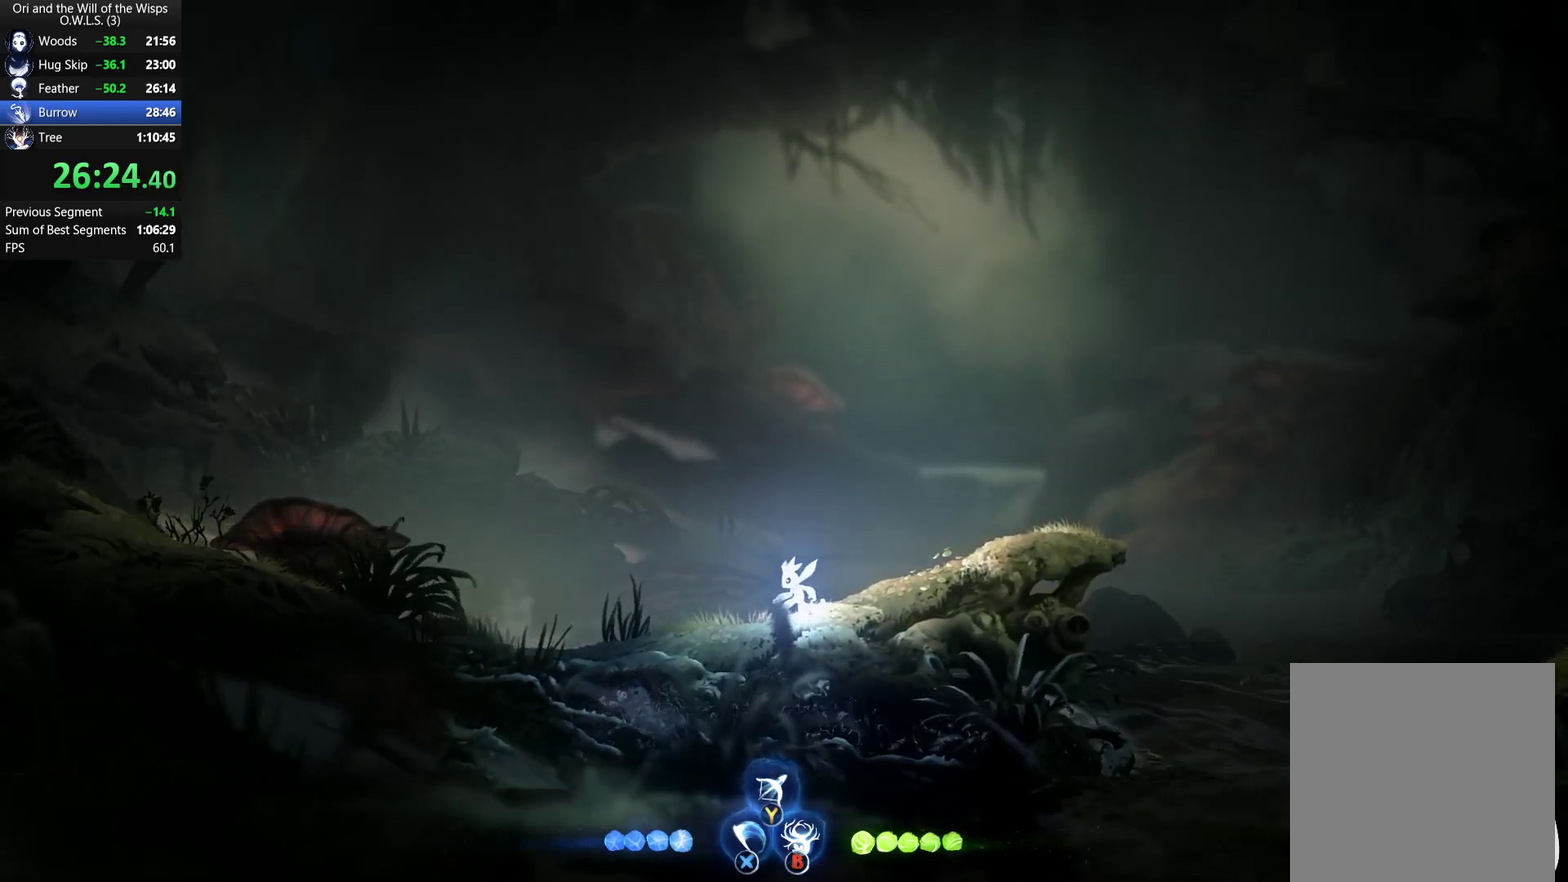
{"buttons": ["R1", "DPAD_LEFT"], "left_stick": "center", "right_stick": "center", "events": [[350, "DPAD_LEFT", "down"], [483, "R1", "down"]]}
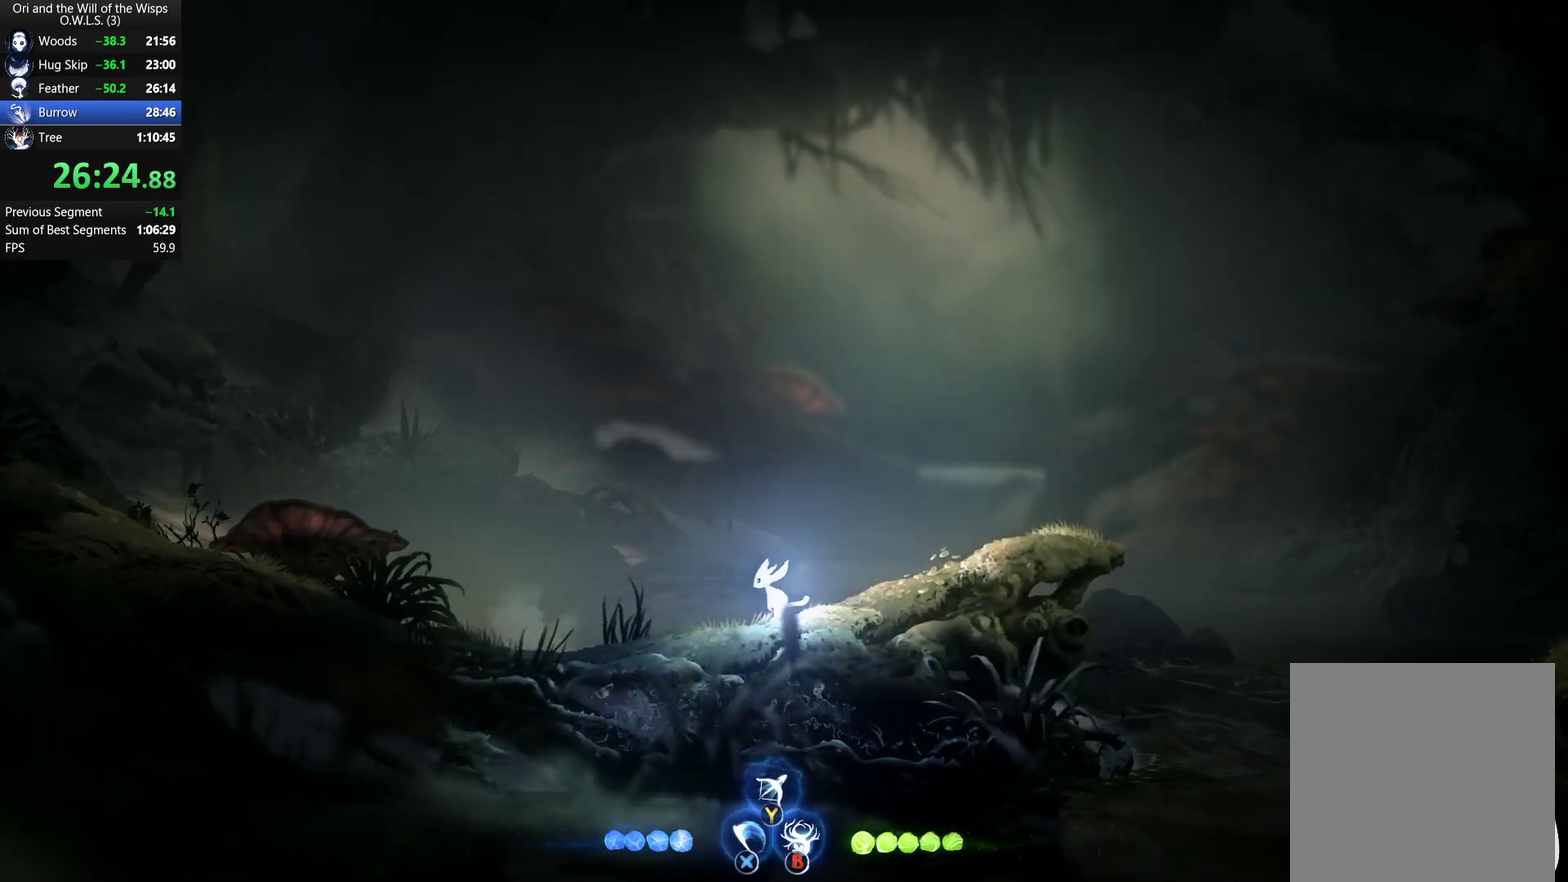
{"buttons": ["START"], "left_stick": "center", "right_stick": "center", "events": [[67, "R1", "up"], [117, "X", "down"], [150, "R1", "down"], [250, "X", "up"], [267, "R1", "up"], [400, "START", "down"], [417, "DPAD_LEFT", "up"]]}
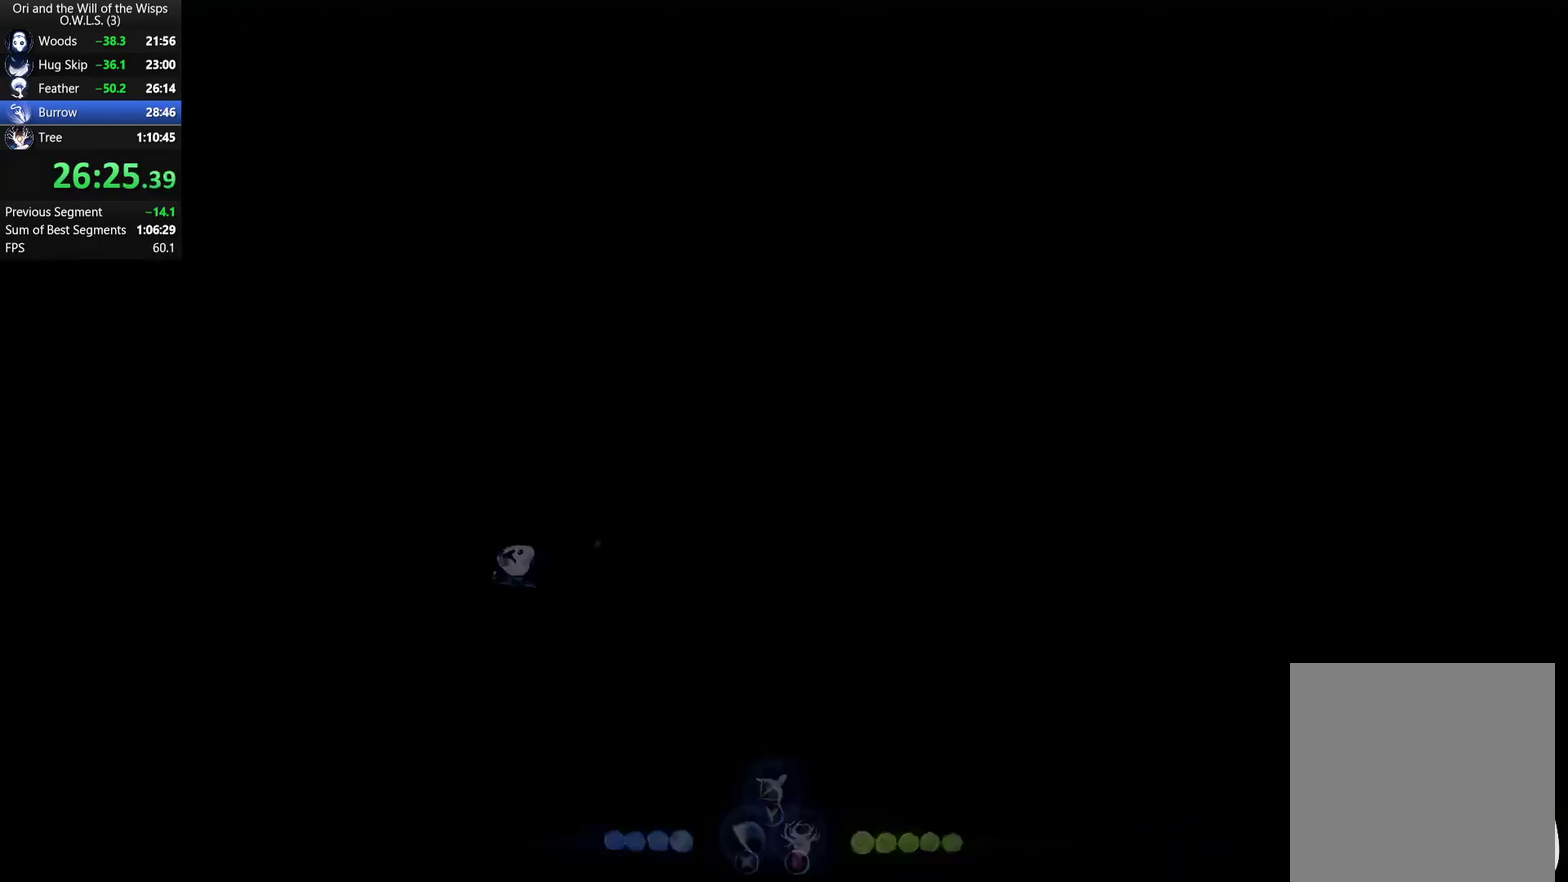
{"buttons": ["A"], "left_stick": "center", "right_stick": "center", "events": [[17, "START", "up"], [200, "DPAD_UP", "down"], [433, "DPAD_UP", "up"], [467, "A", "down"]]}
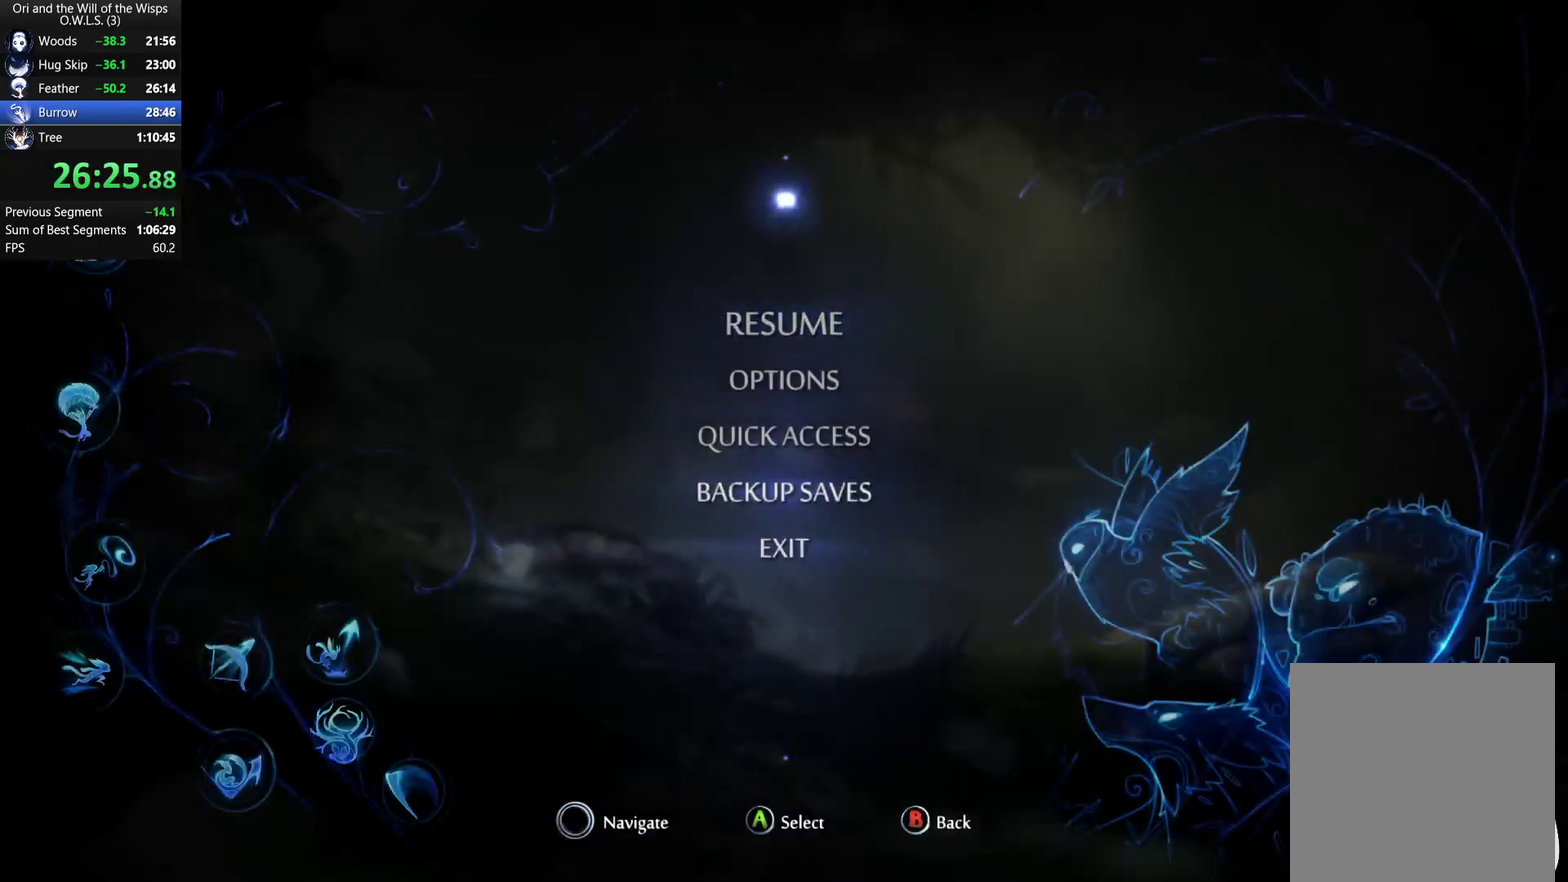
{"buttons": ["DPAD_DOWN"], "left_stick": "center", "right_stick": "center", "events": [[67, "A", "up"], [433, "DPAD_DOWN", "down"]]}
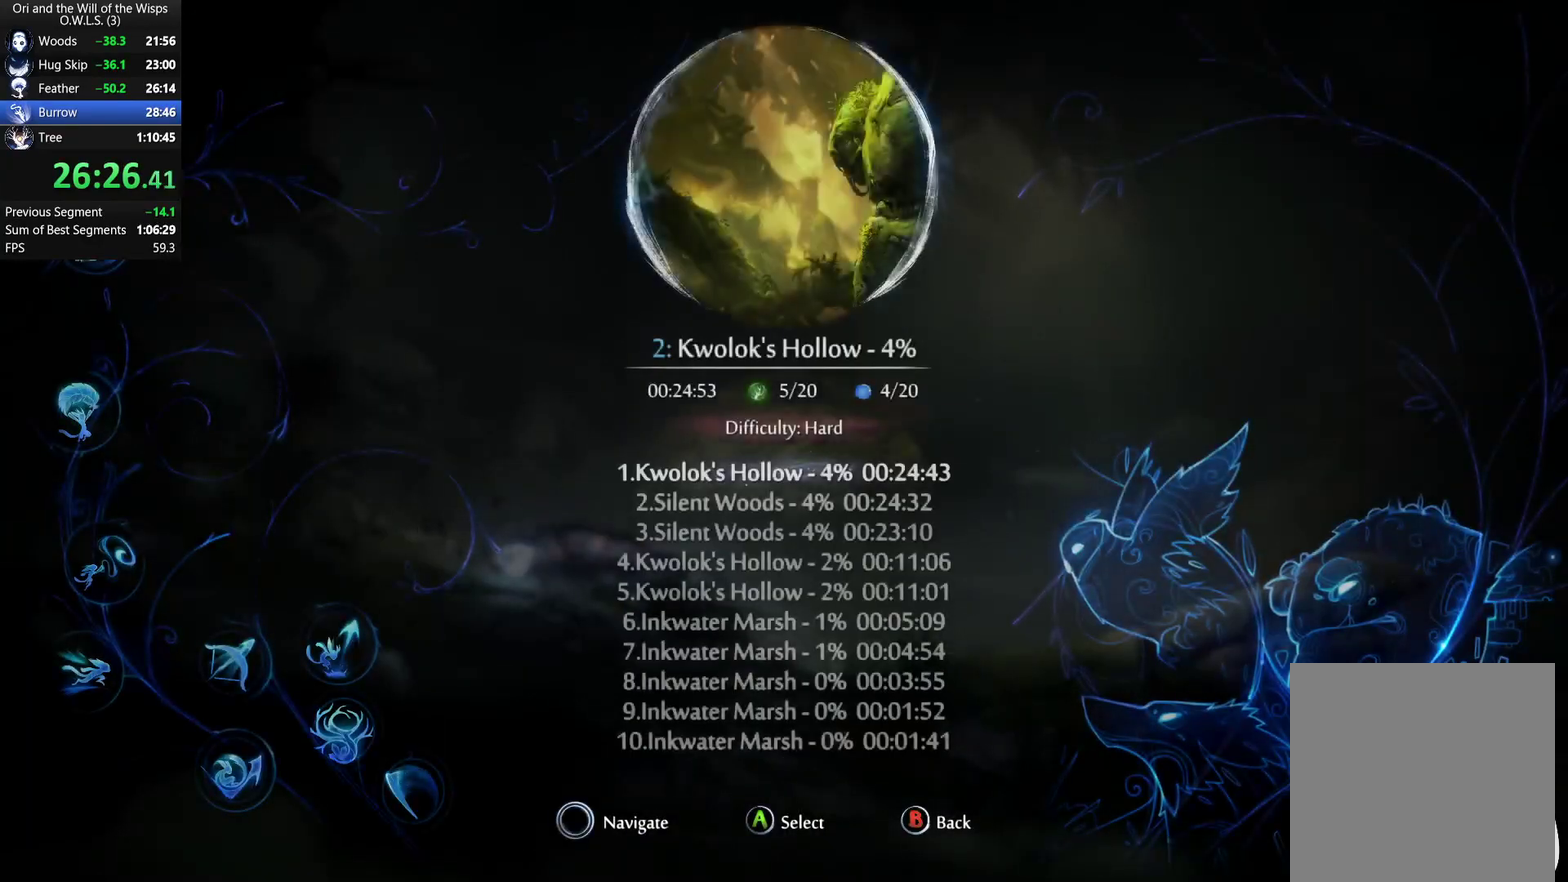
{"buttons": ["A"], "left_stick": "center", "right_stick": "center", "events": [[50, "DPAD_DOWN", "up"], [150, "A", "down"], [217, "A", "up"], [283, "A", "down"]]}
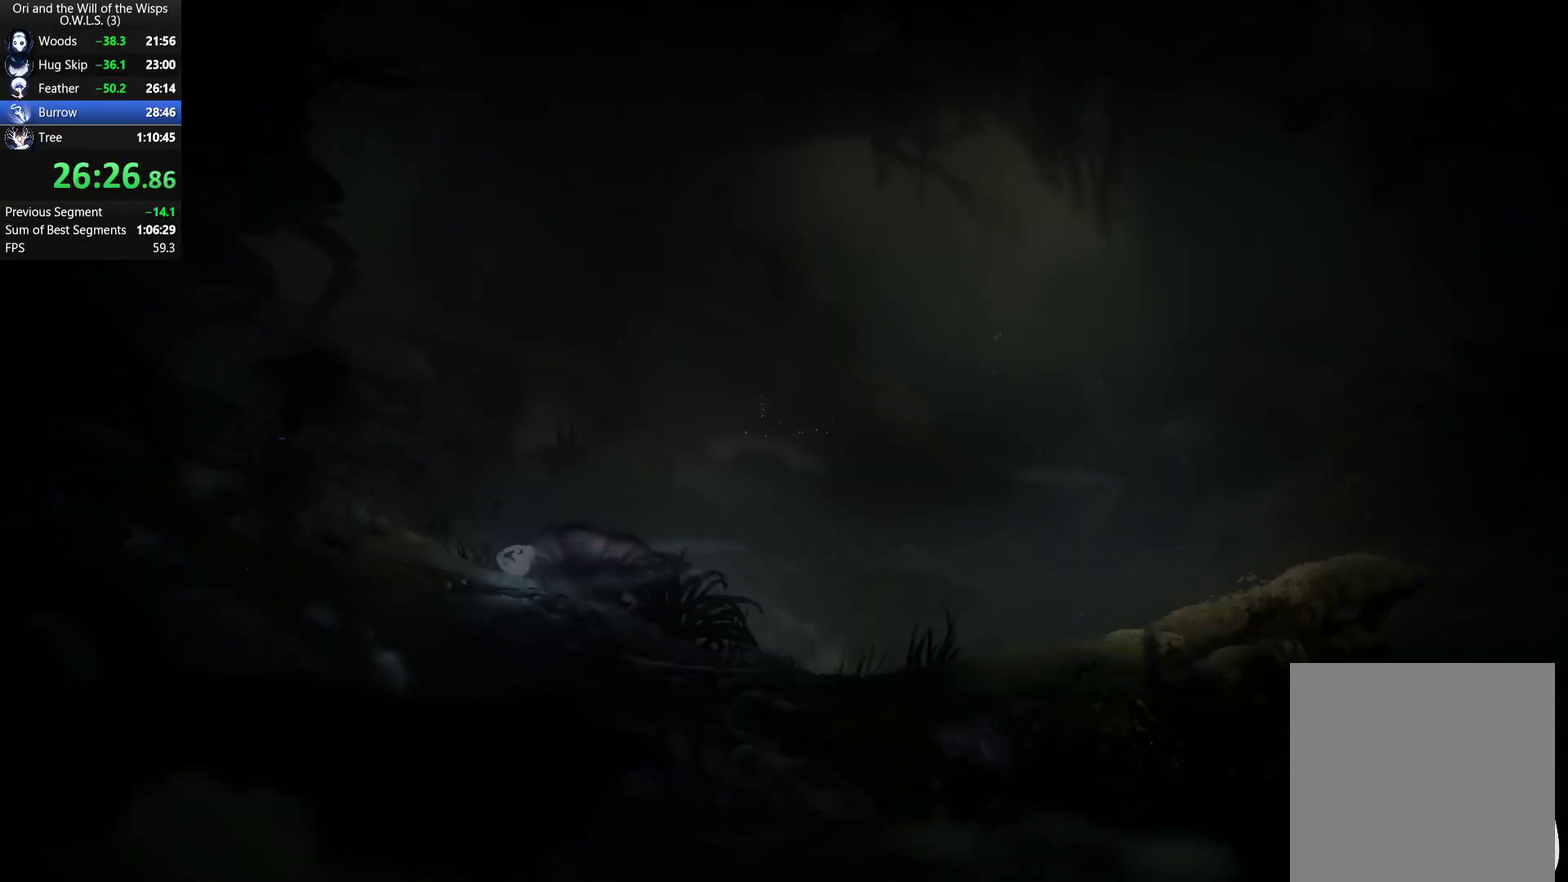
{"buttons": [], "left_stick": "center", "right_stick": "center", "events": [[183, "A", "up"]]}
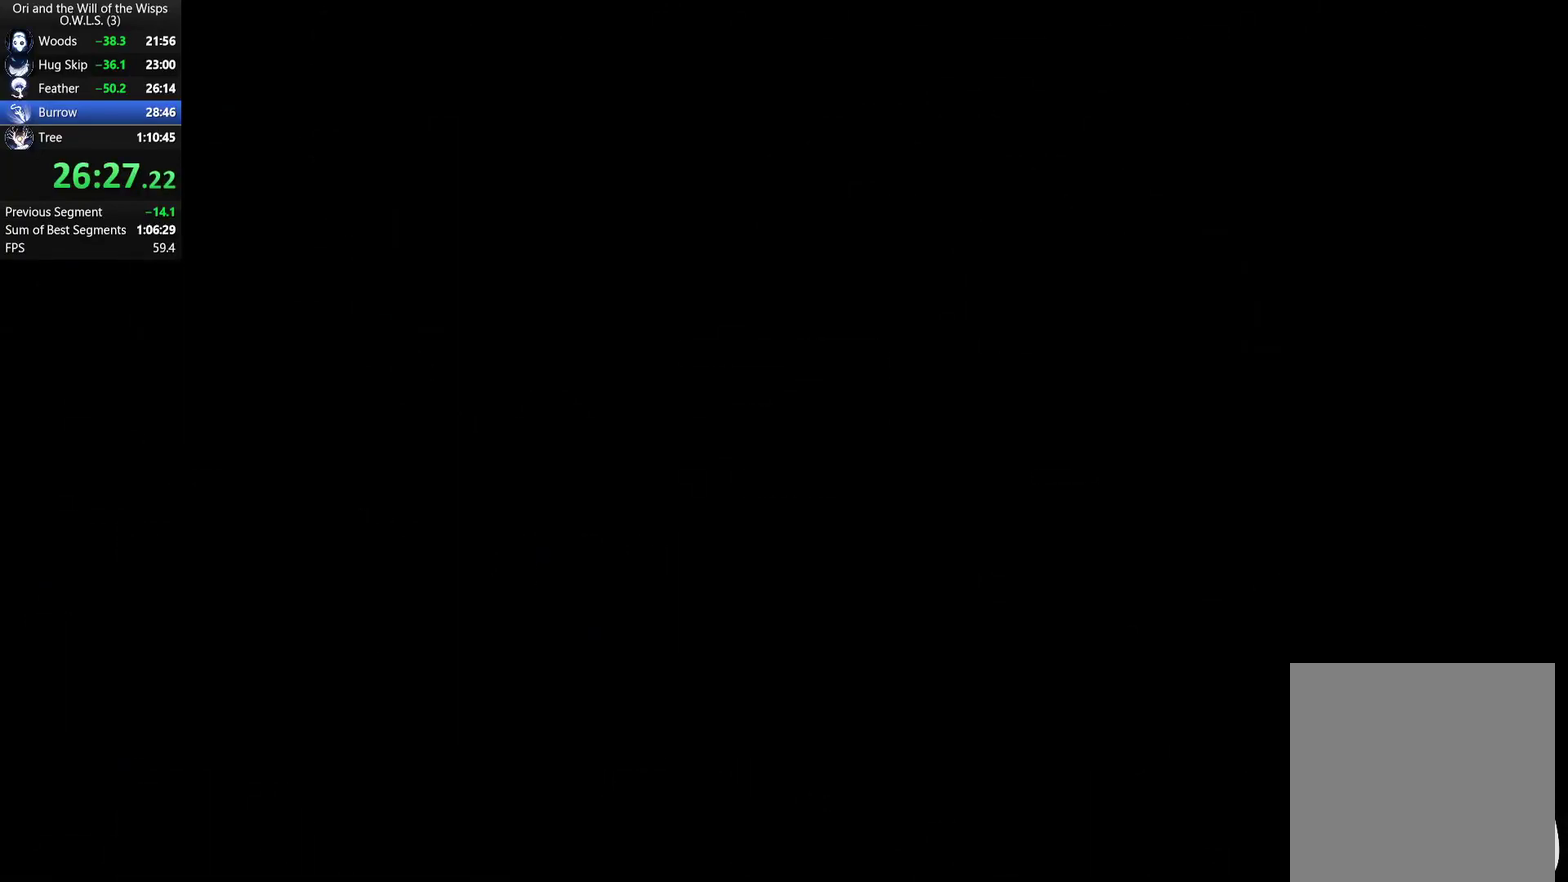
{"buttons": [], "left_stick": "center", "right_stick": "center", "events": []}
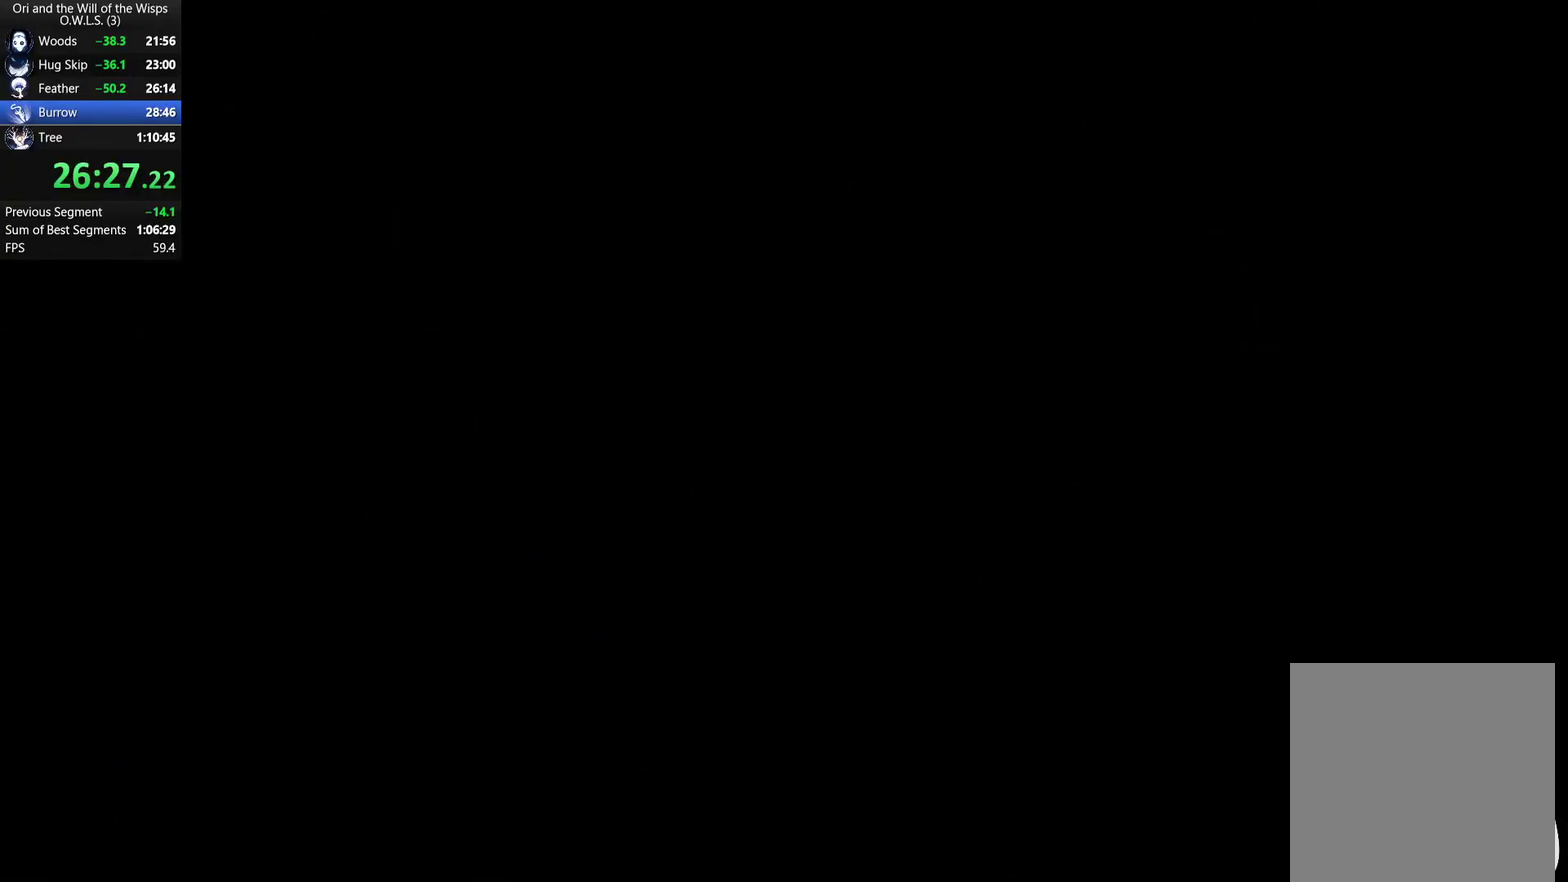
{"buttons": [], "left_stick": "center", "right_stick": "center", "events": []}